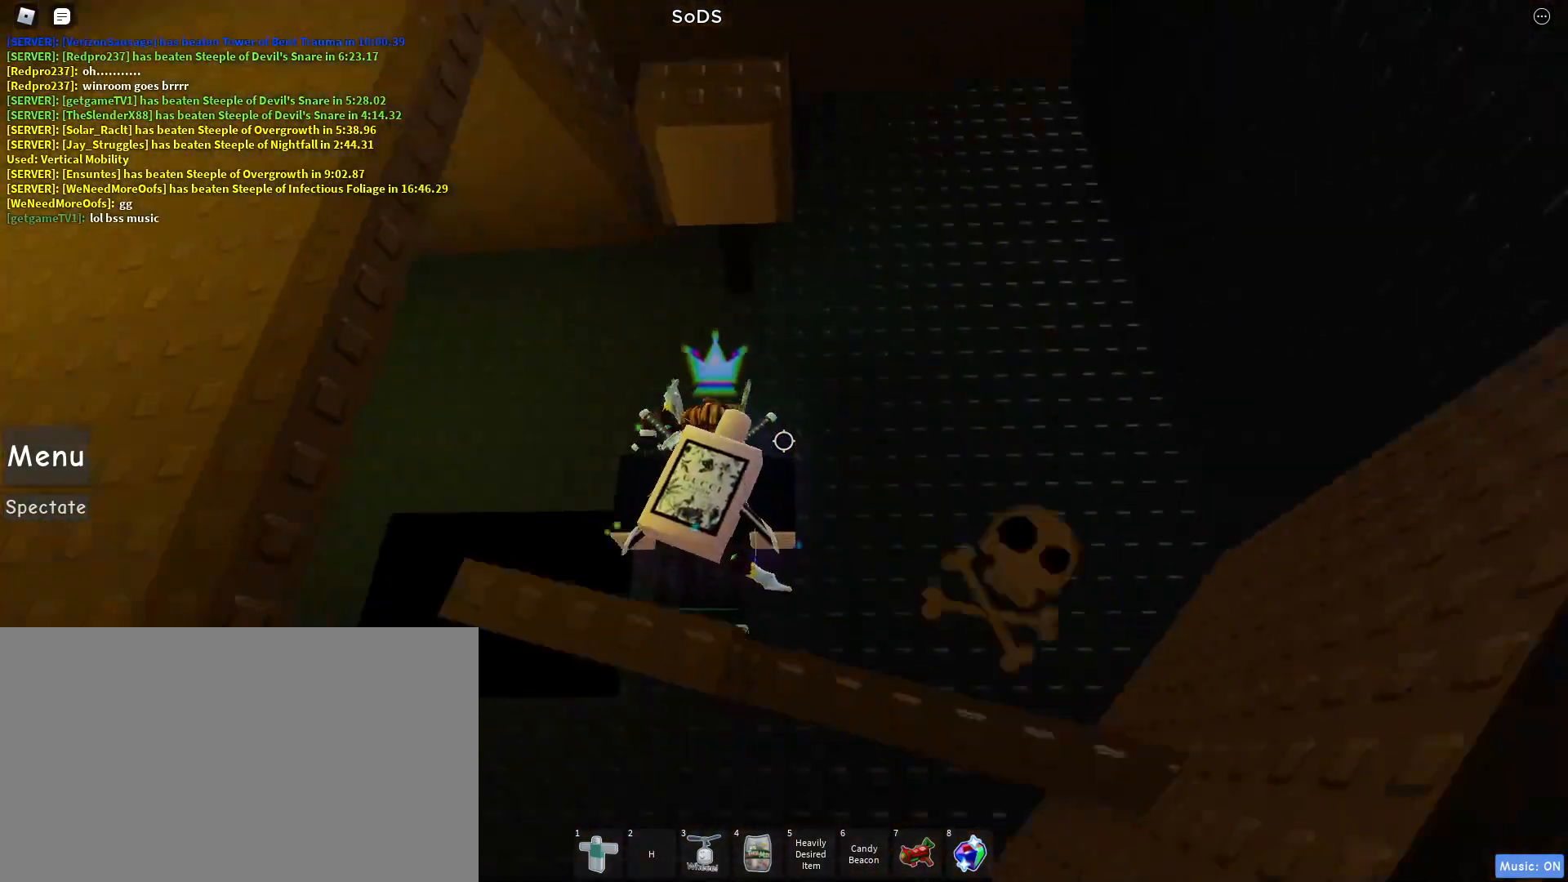
Gameplay with keyboard and mouse; each line is a JSON object with the keys and mouse buttons held at the frame after it. "events" lists presses ("down") and releases ("up") of "1", "2", "3", "4", "5", "a", "alt", "c", "caps_lock", "ctrl", "d", "e", "f", "g", "q", "r", "s", "shift", "space", "t", "tab", "v", "w", "x", "z", "mouse_left", "mouse_wheel" and "mouse_right" between this image and that frame as [ms after this image, input, new state], when the widget could be followed in between. "mouse_left", "mouse_wheel", "mouse_right" = the "left", "wheel", "right" buttons of the "mouse" list. No other keys are recorded. "wheel" means that the mouse wheel is clicked or scrolled. Not read: mouse_move.
{"keys": ["space"], "mouse": [], "events": [[417, "space", "down"]]}
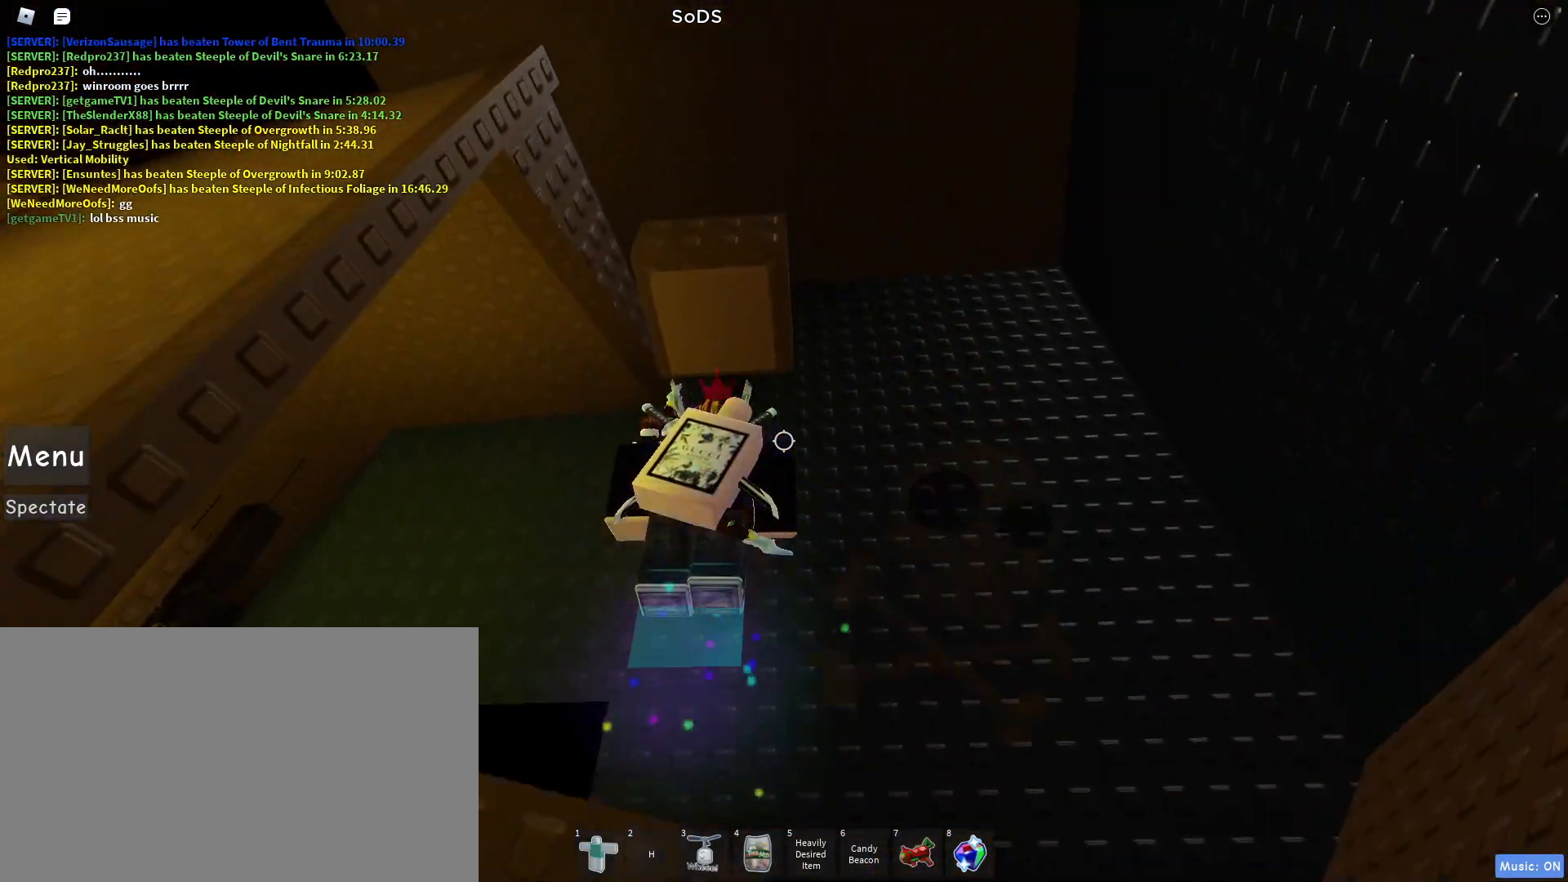
{"keys": [], "mouse": [], "events": [[67, "space", "up"]]}
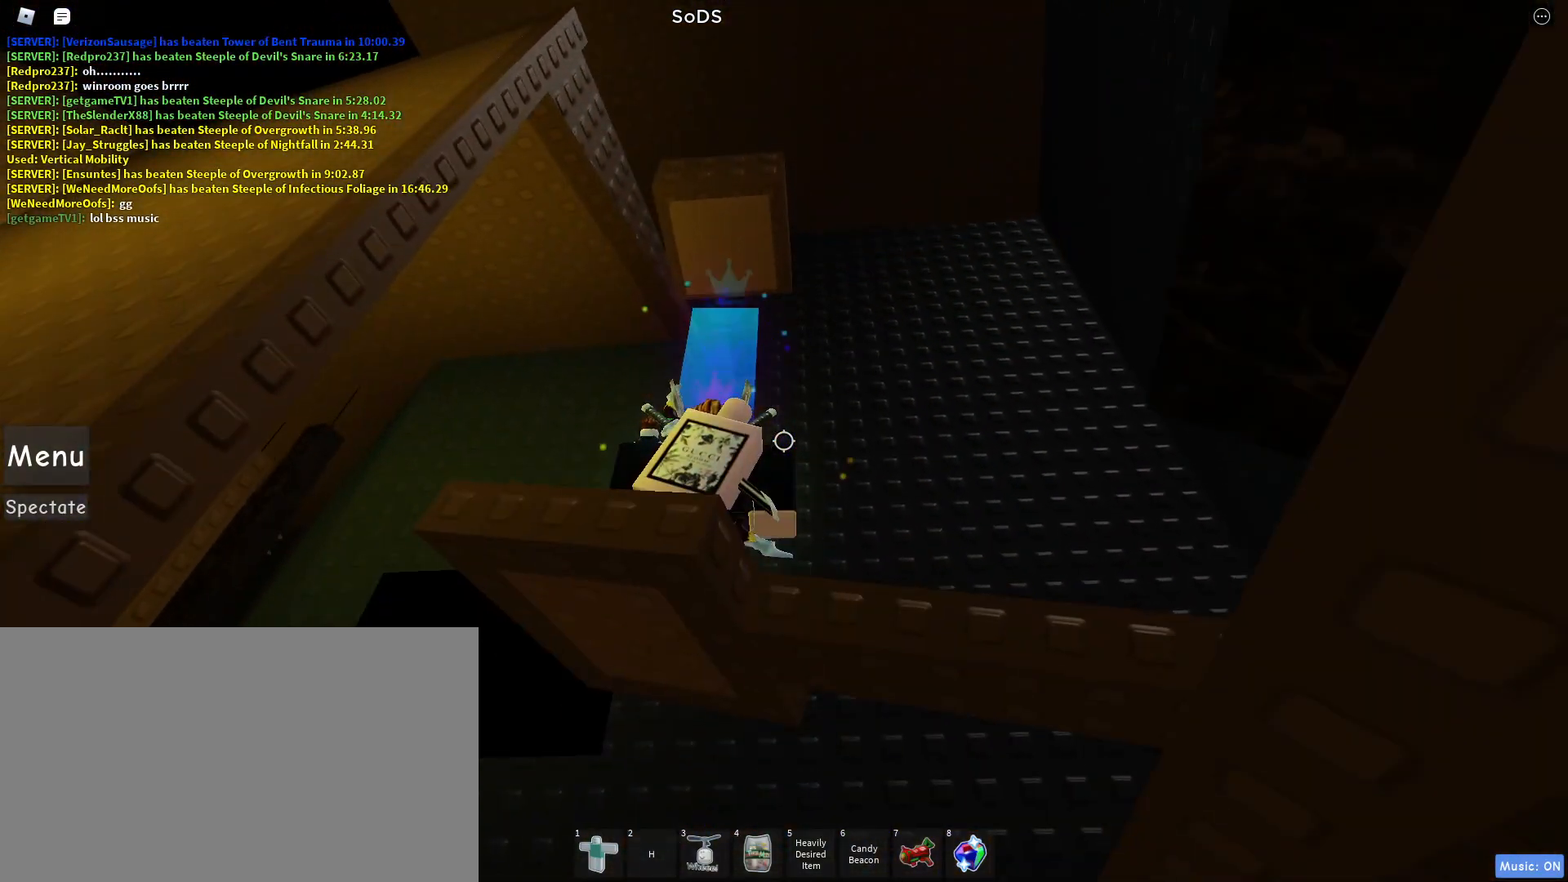
{"keys": ["space"], "mouse": [], "events": [[217, "space", "down"]]}
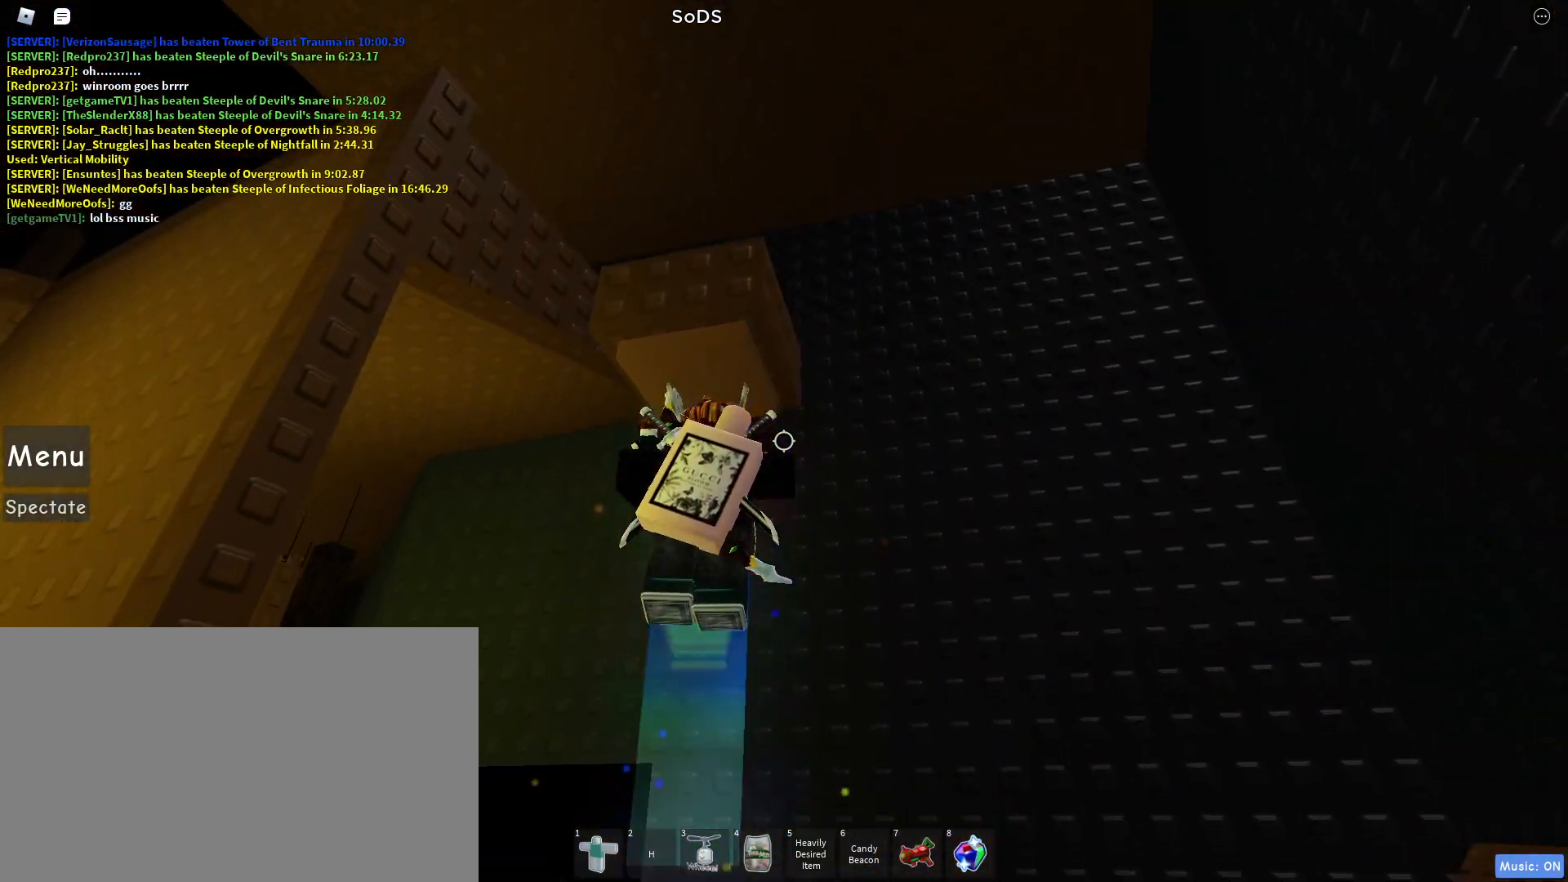
{"keys": ["space"], "mouse": ["right"], "events": [[183, "shift", "down"], [233, "a", "down"], [283, "shift", "up"], [333, "a", "up"], [333, "mouse_right", "down"]]}
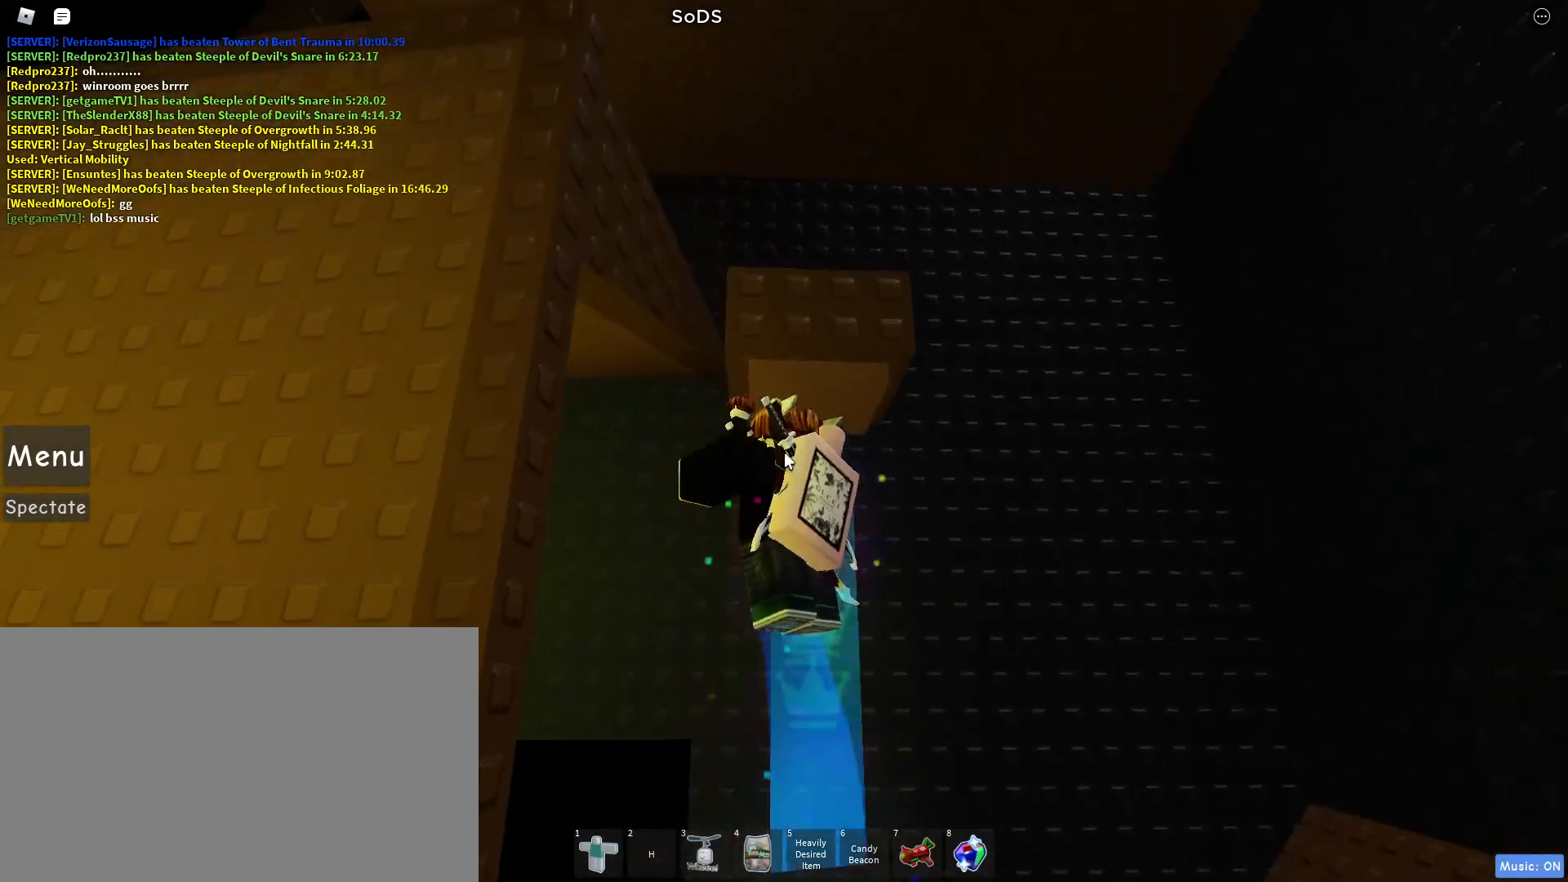
{"keys": [], "mouse": [], "events": [[383, "mouse_right", "up"], [483, "space", "up"]]}
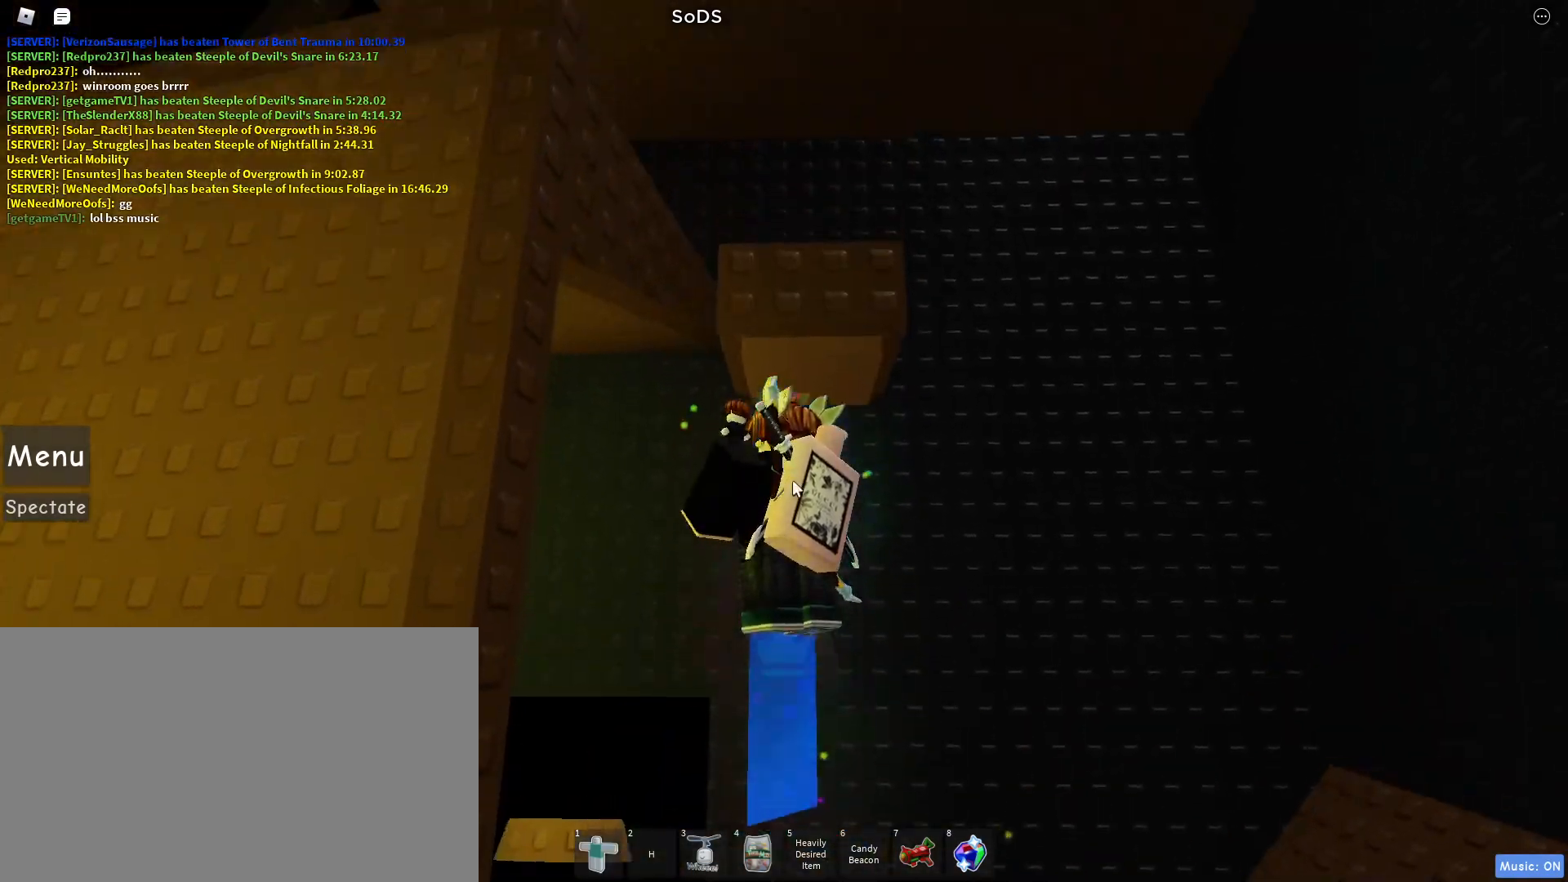
{"keys": [], "mouse": [], "events": [[267, "mouse_right", "down"], [450, "mouse_right", "up"]]}
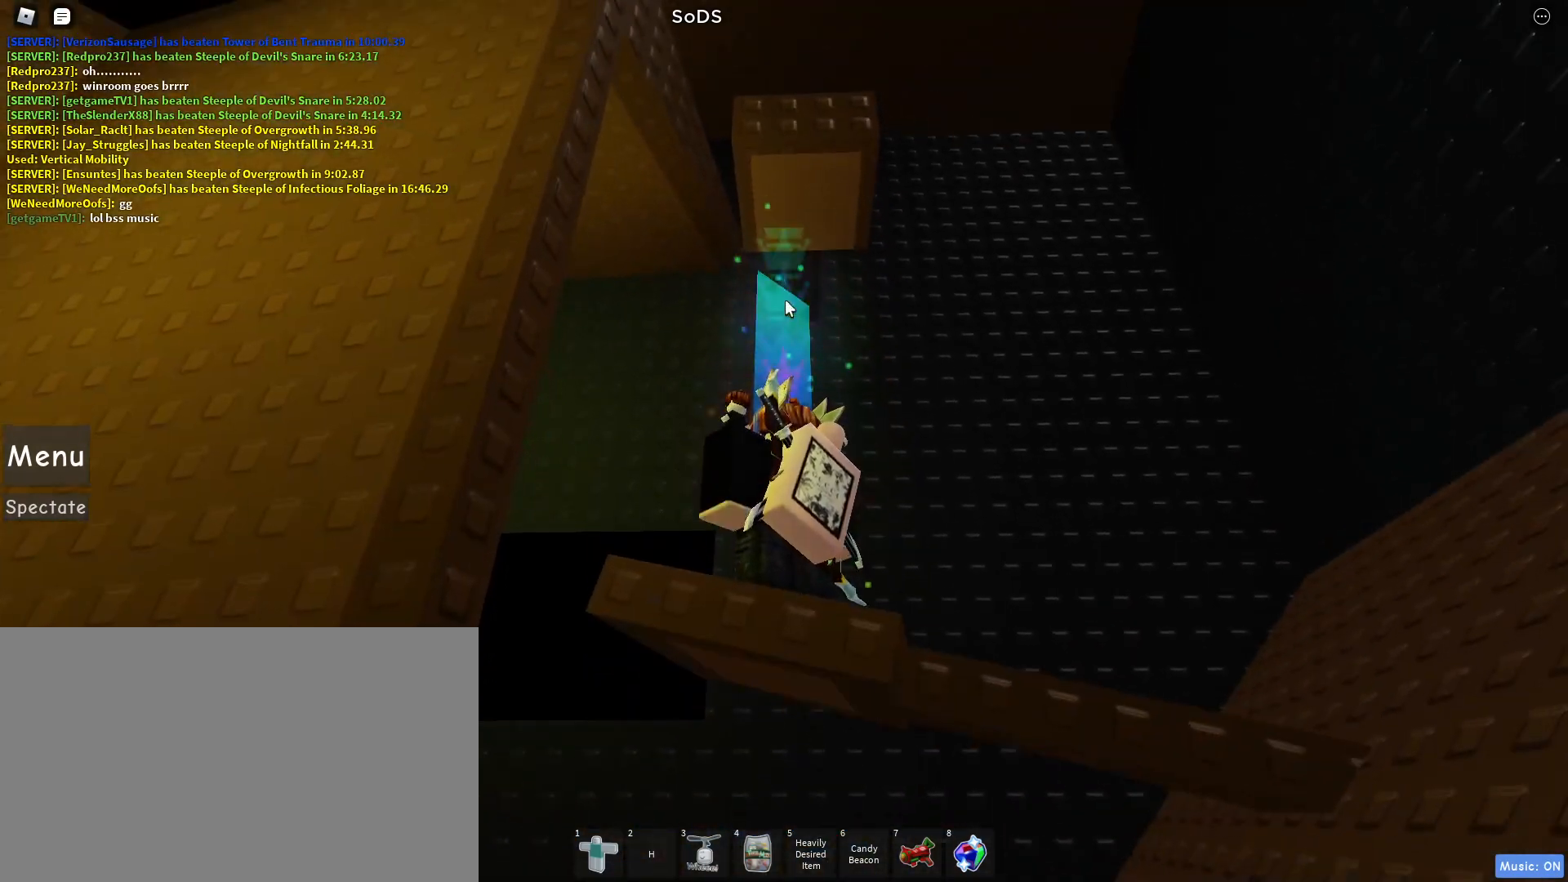
{"keys": [], "mouse": [], "events": [[433, "mouse_left", "down"], [483, "mouse_left", "up"]]}
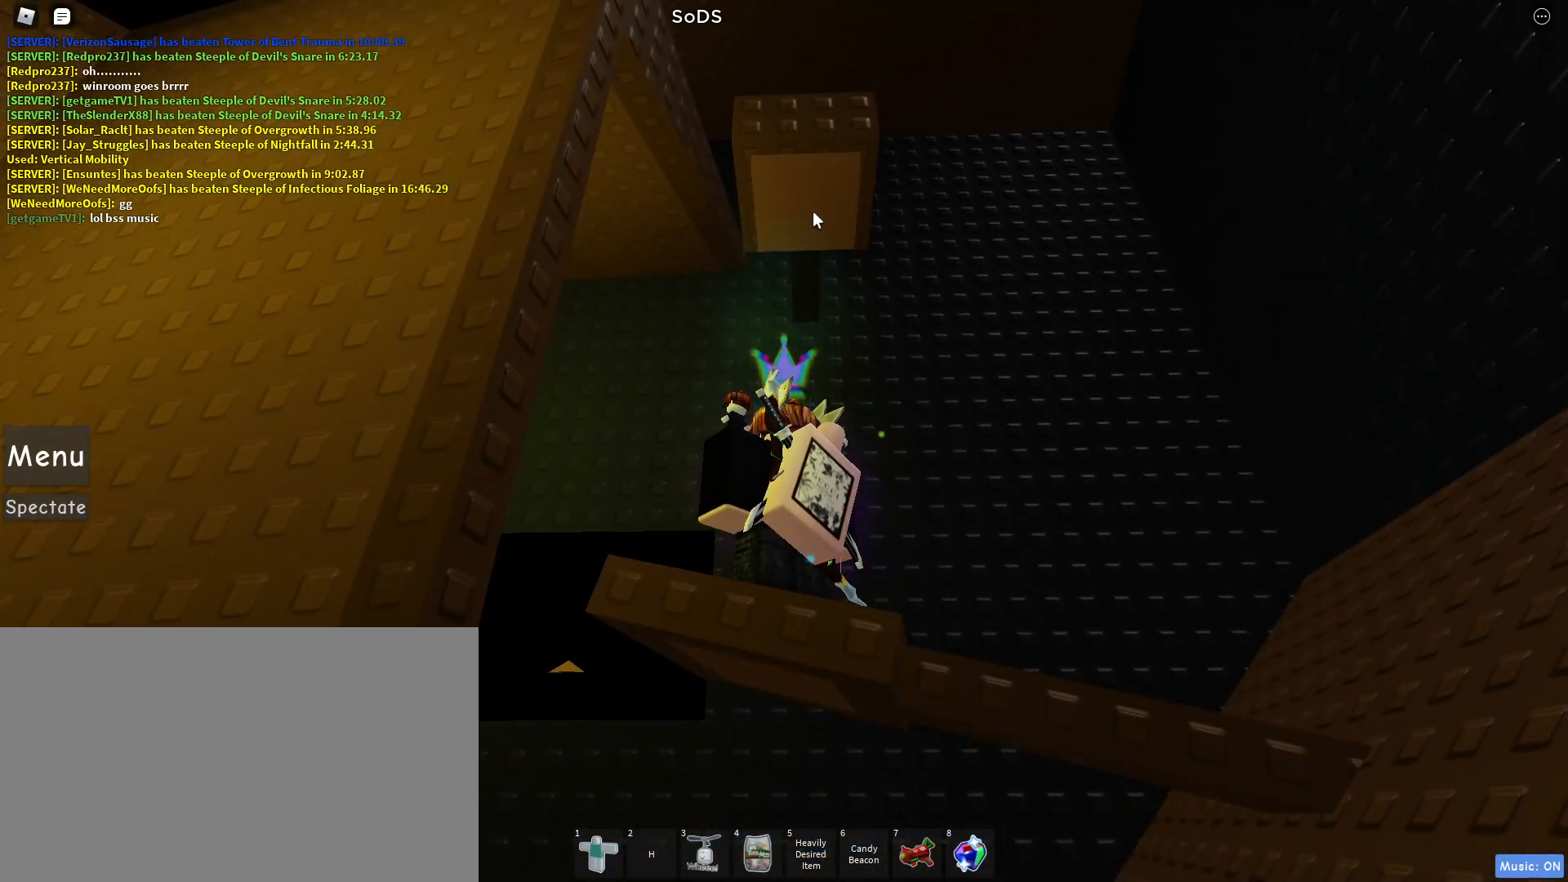
{"keys": [], "mouse": ["right"], "events": [[50, "mouse_right", "down"], [300, "shift", "down"], [400, "mouse_wheel", "down"], [433, "shift", "up"], [483, "mouse_wheel", "up"]]}
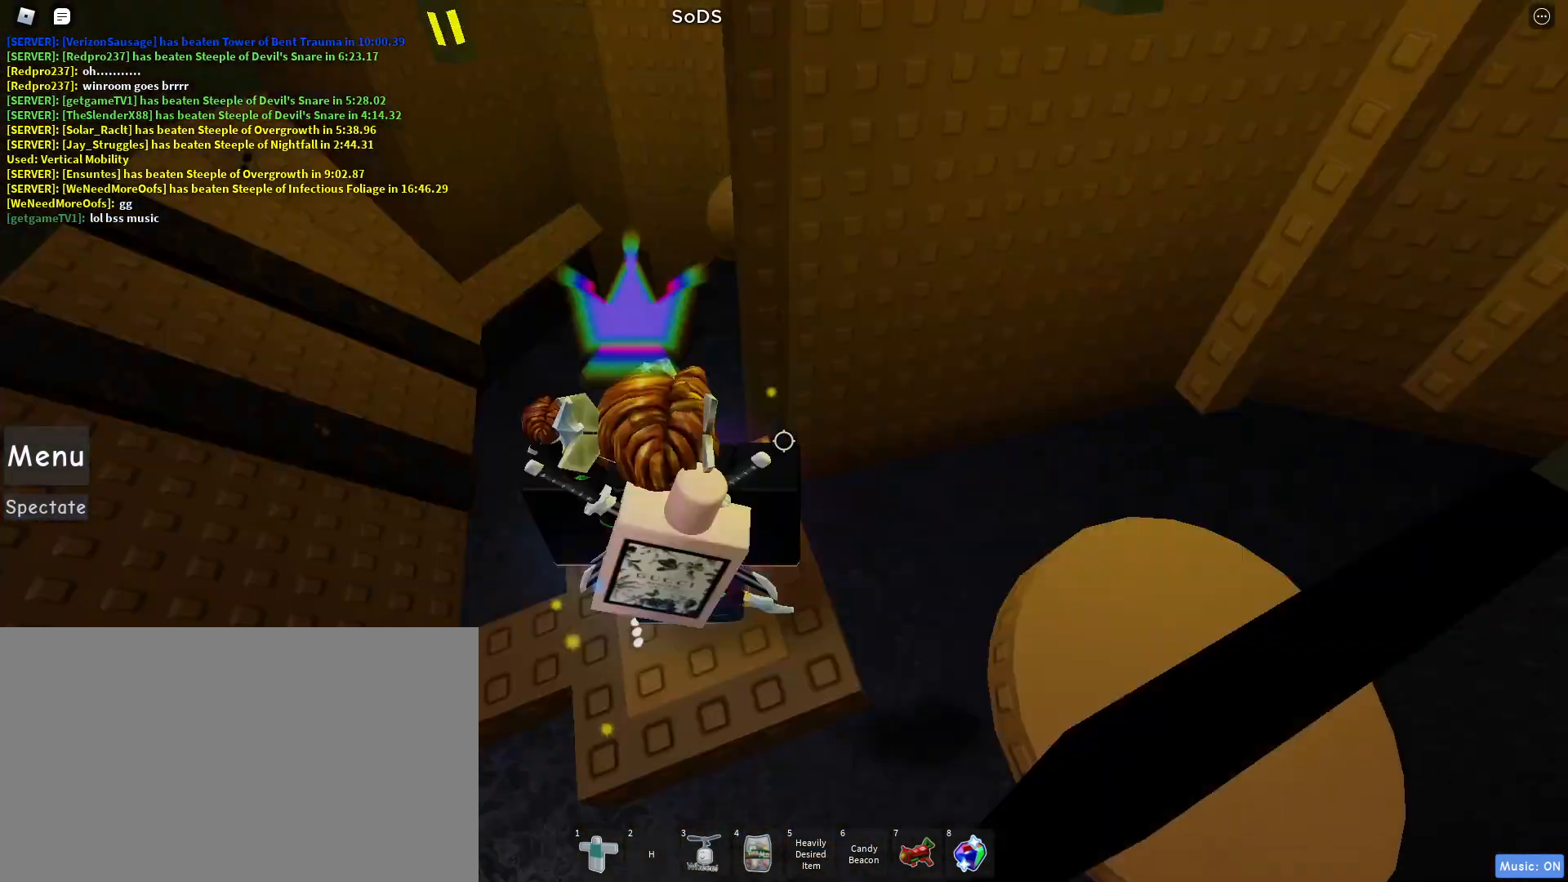
{"keys": ["d"], "mouse": ["right"], "events": [[33, "d", "down"], [83, "d", "up"], [450, "d", "down"]]}
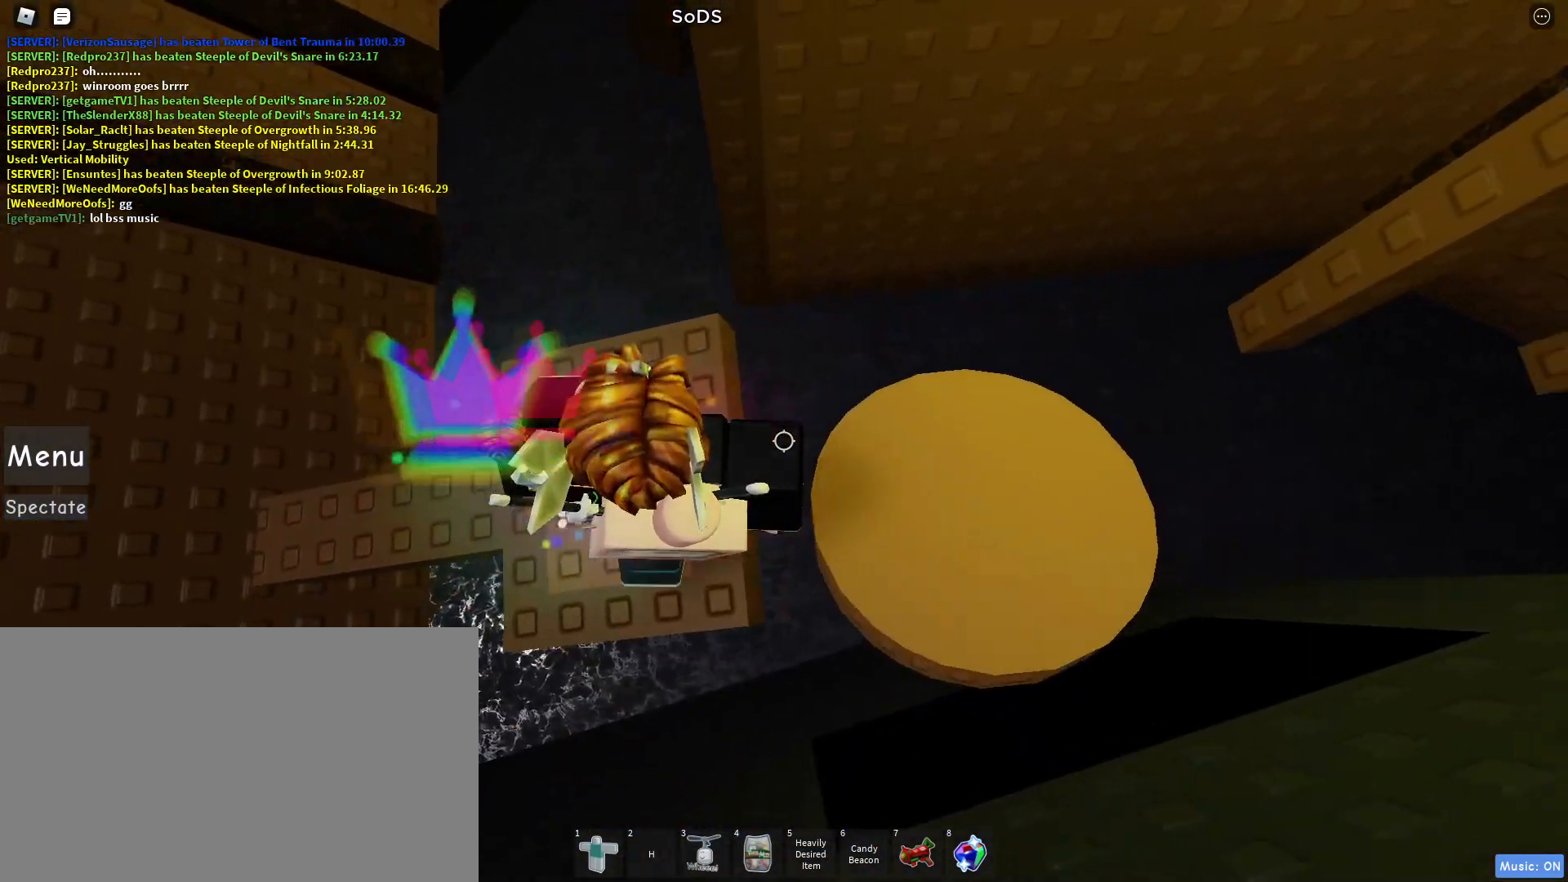
{"keys": ["w"], "mouse": [], "events": [[50, "mouse_right", "up"], [100, "space", "down"], [233, "space", "up"], [333, "w", "down"], [417, "d", "up"]]}
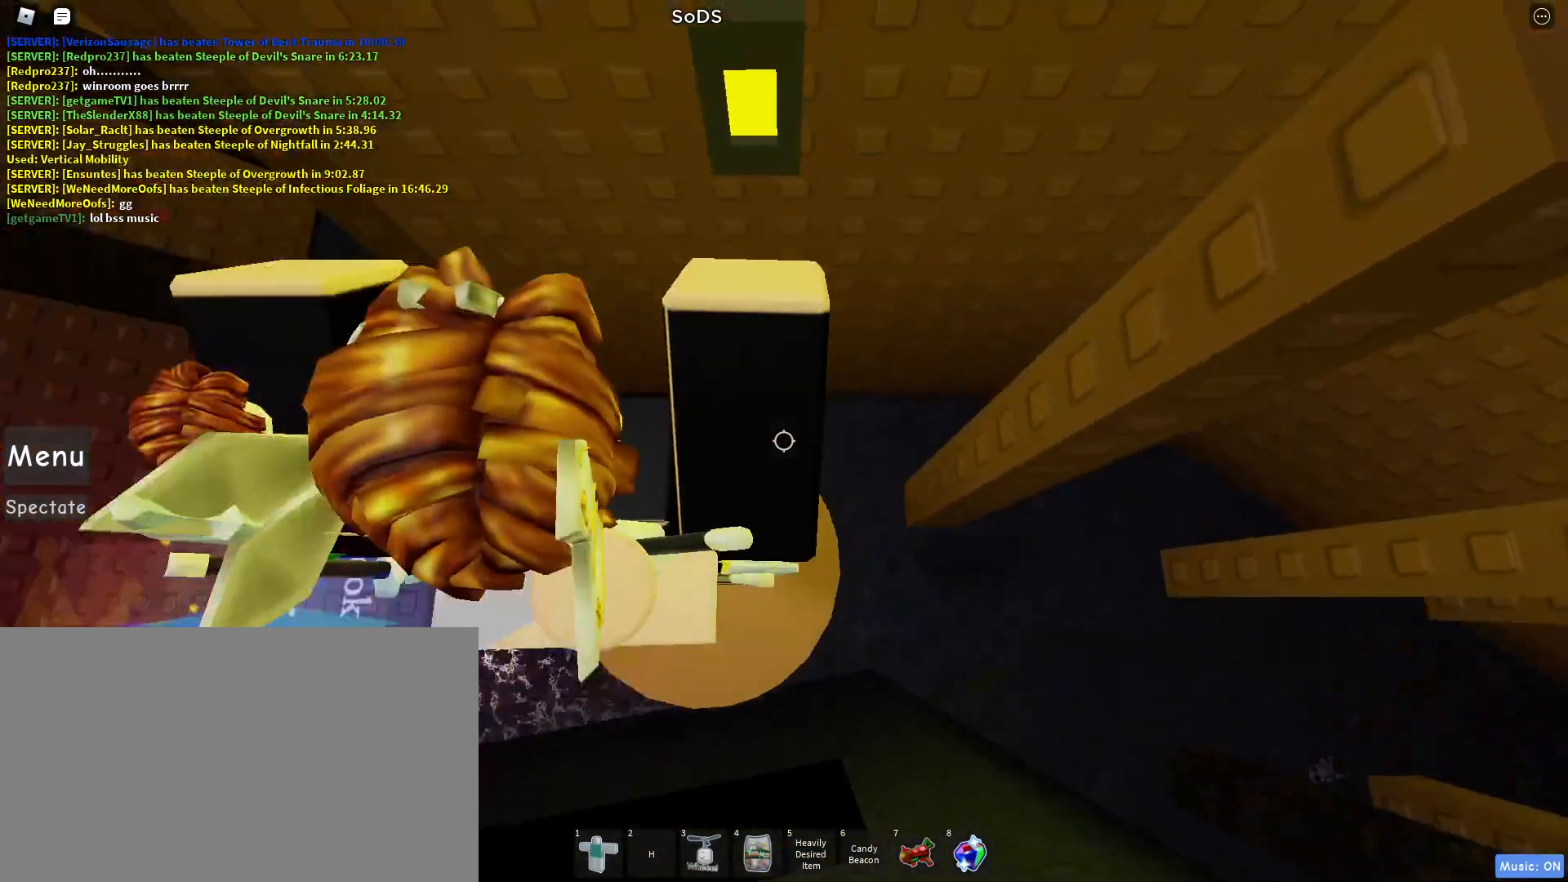
{"keys": [], "mouse": [], "events": [[150, "w", "up"], [250, "d", "down"], [450, "d", "up"]]}
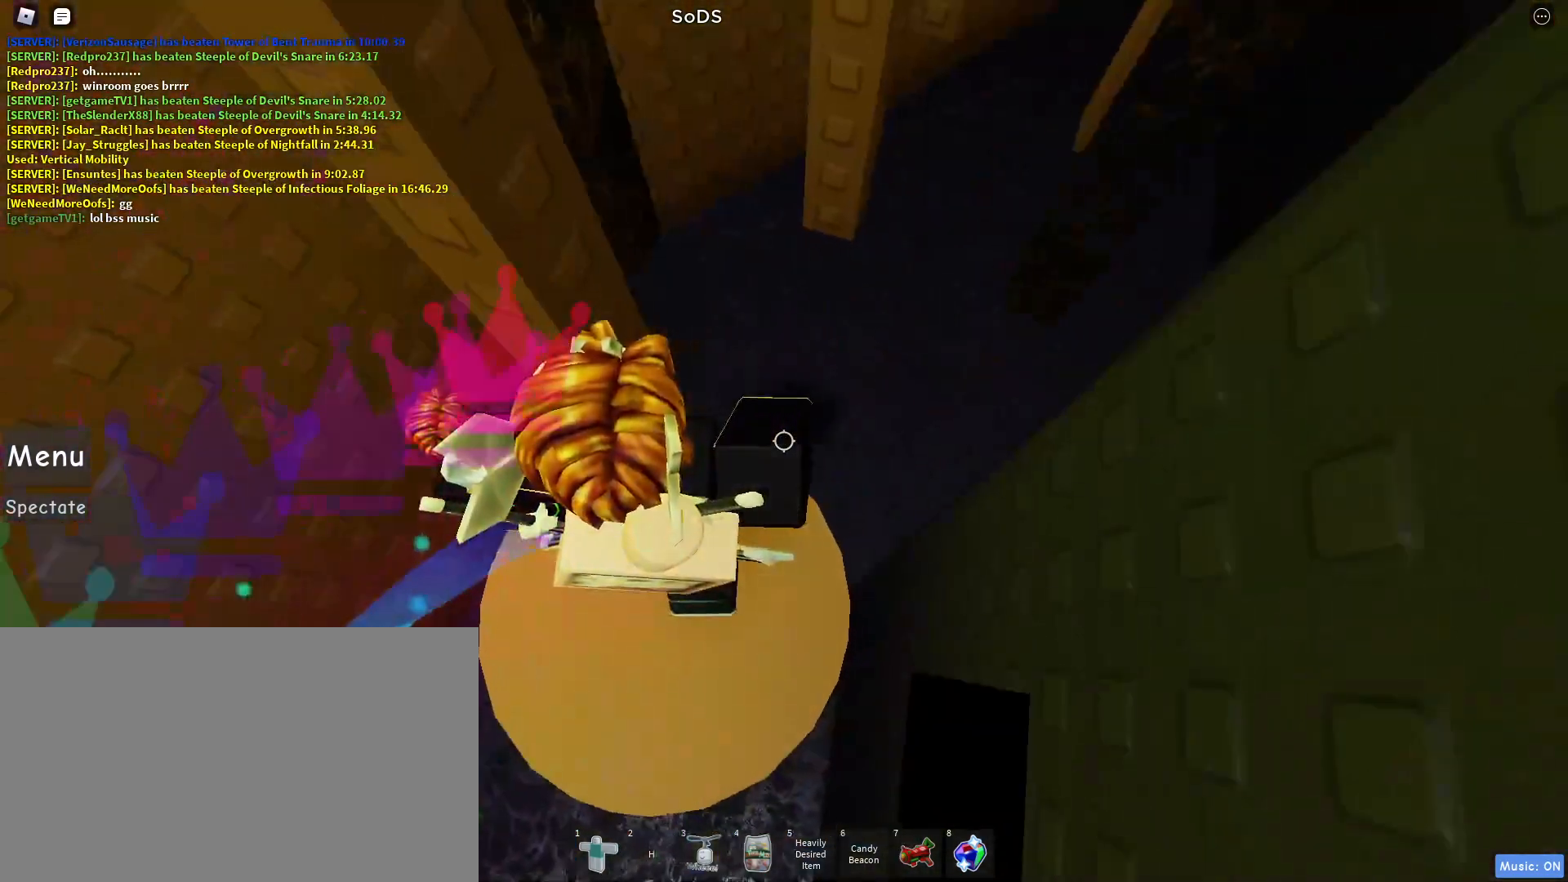
{"keys": [], "mouse": [], "events": []}
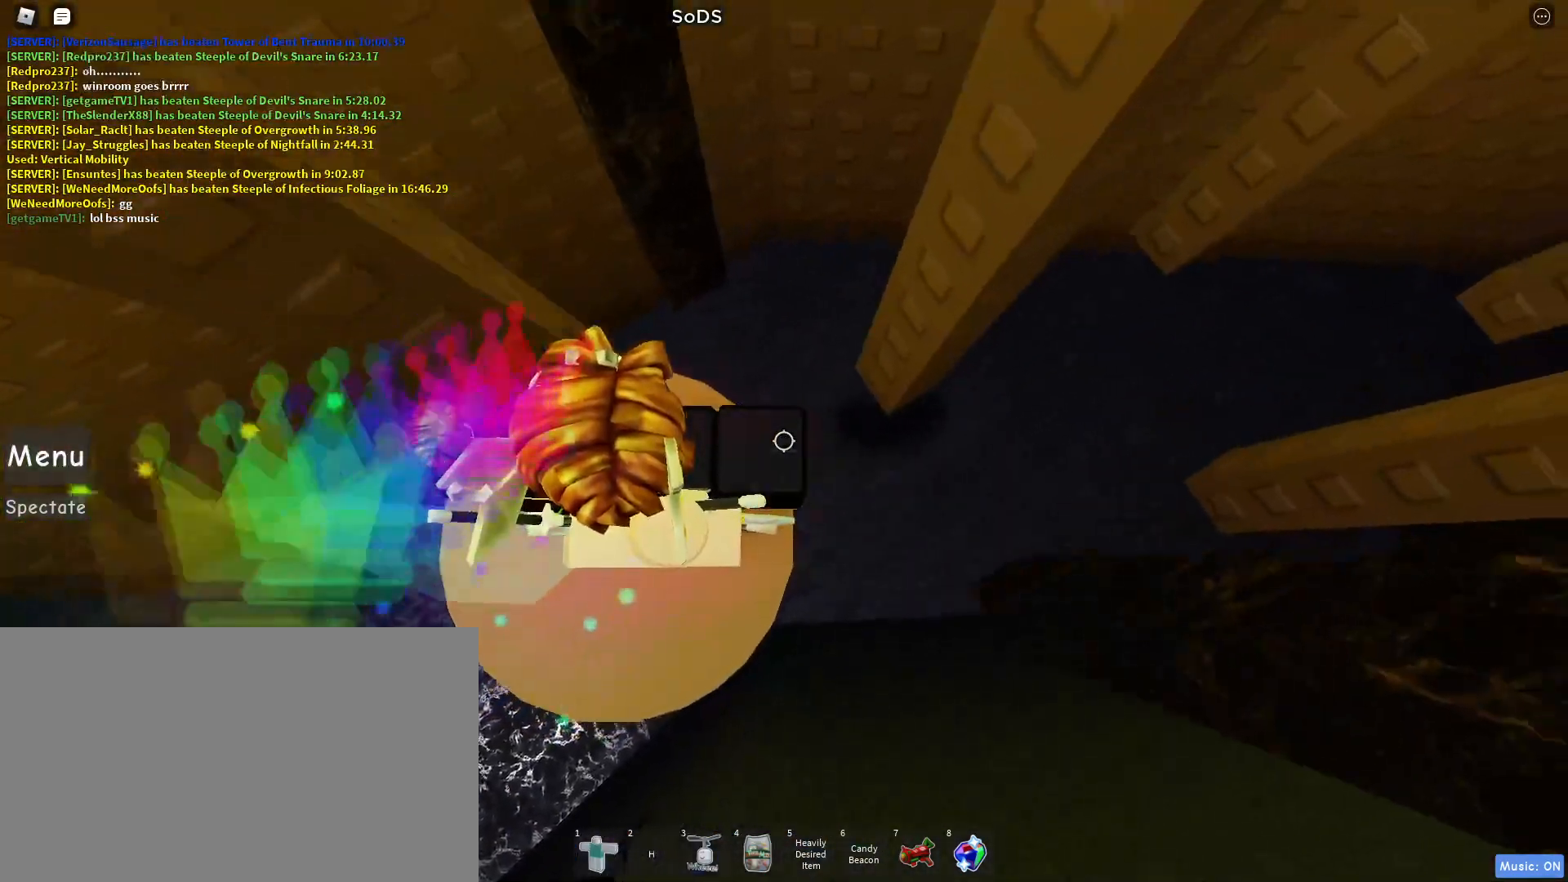
{"keys": [], "mouse": [], "events": [[233, "d", "down"], [317, "d", "up"]]}
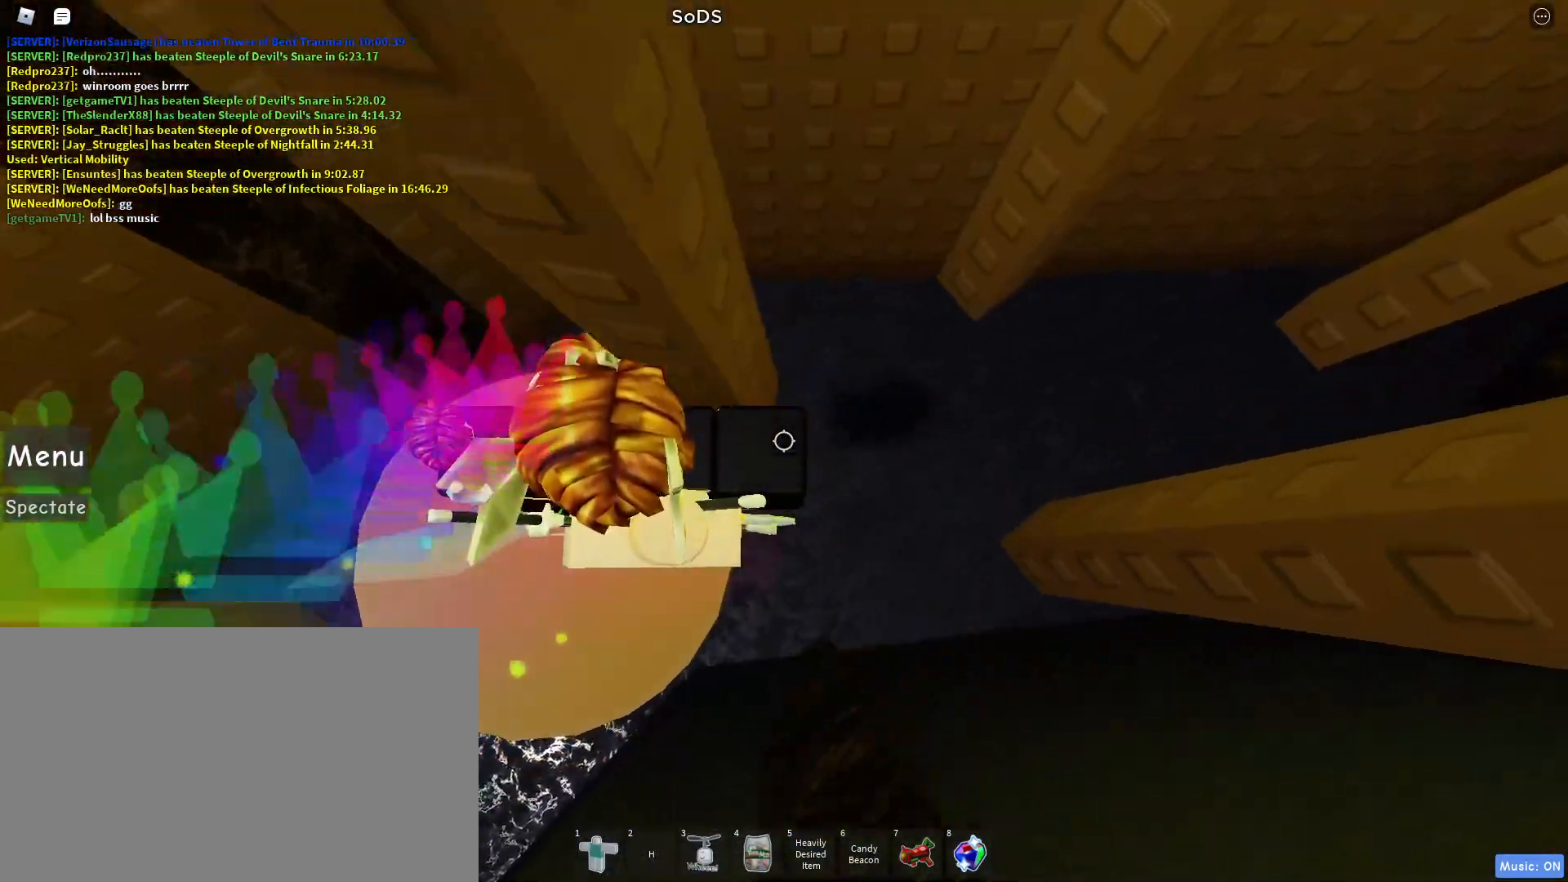
{"keys": [], "mouse": [], "events": [[67, "s", "down"], [150, "s", "up"]]}
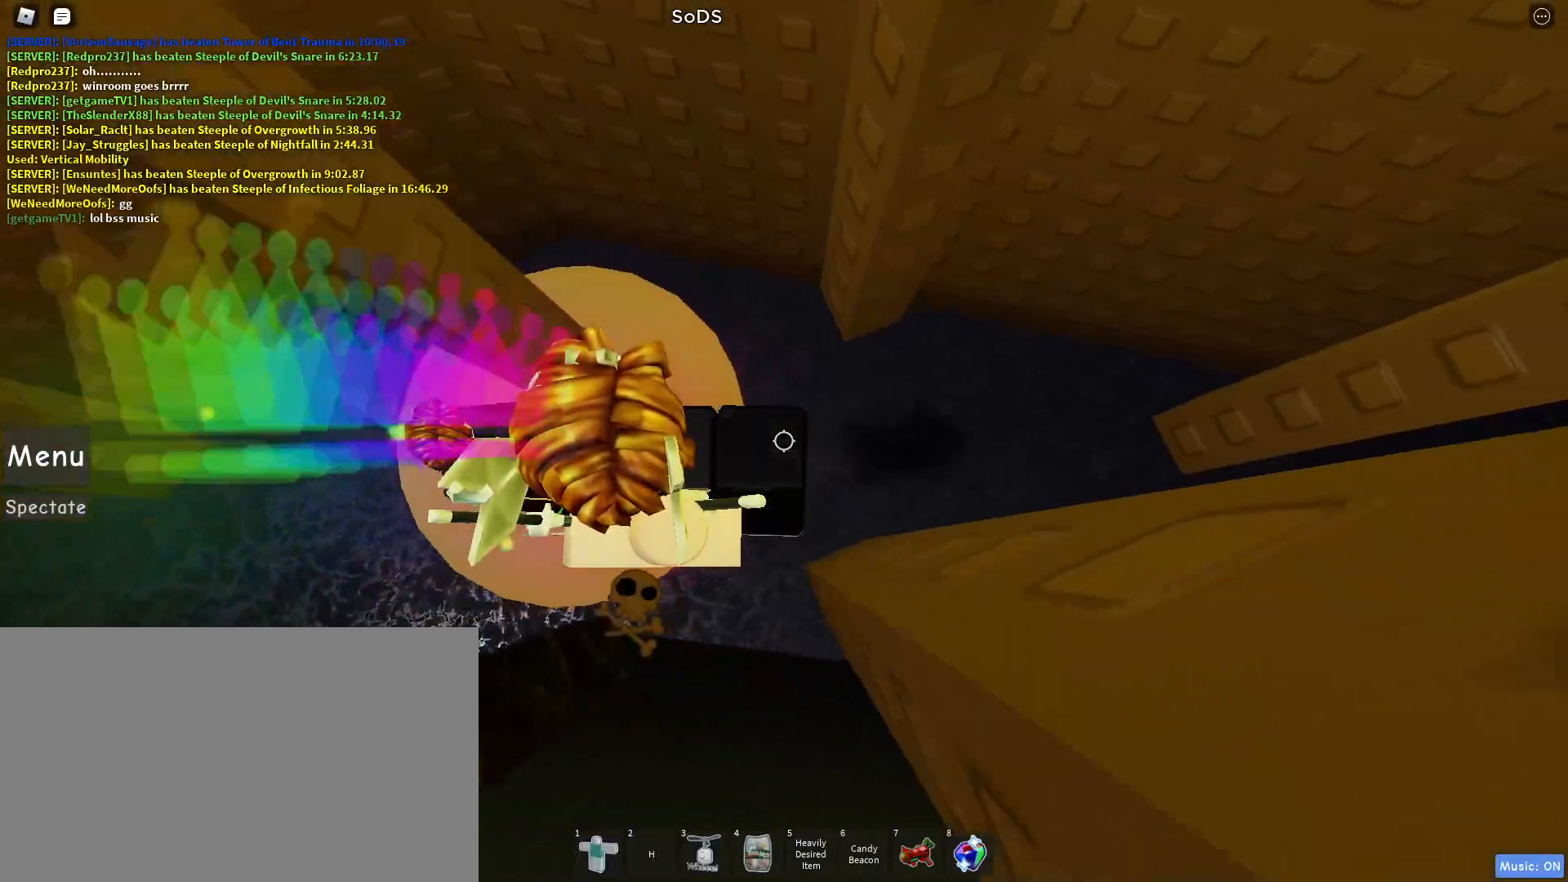
{"keys": [], "mouse": [], "events": []}
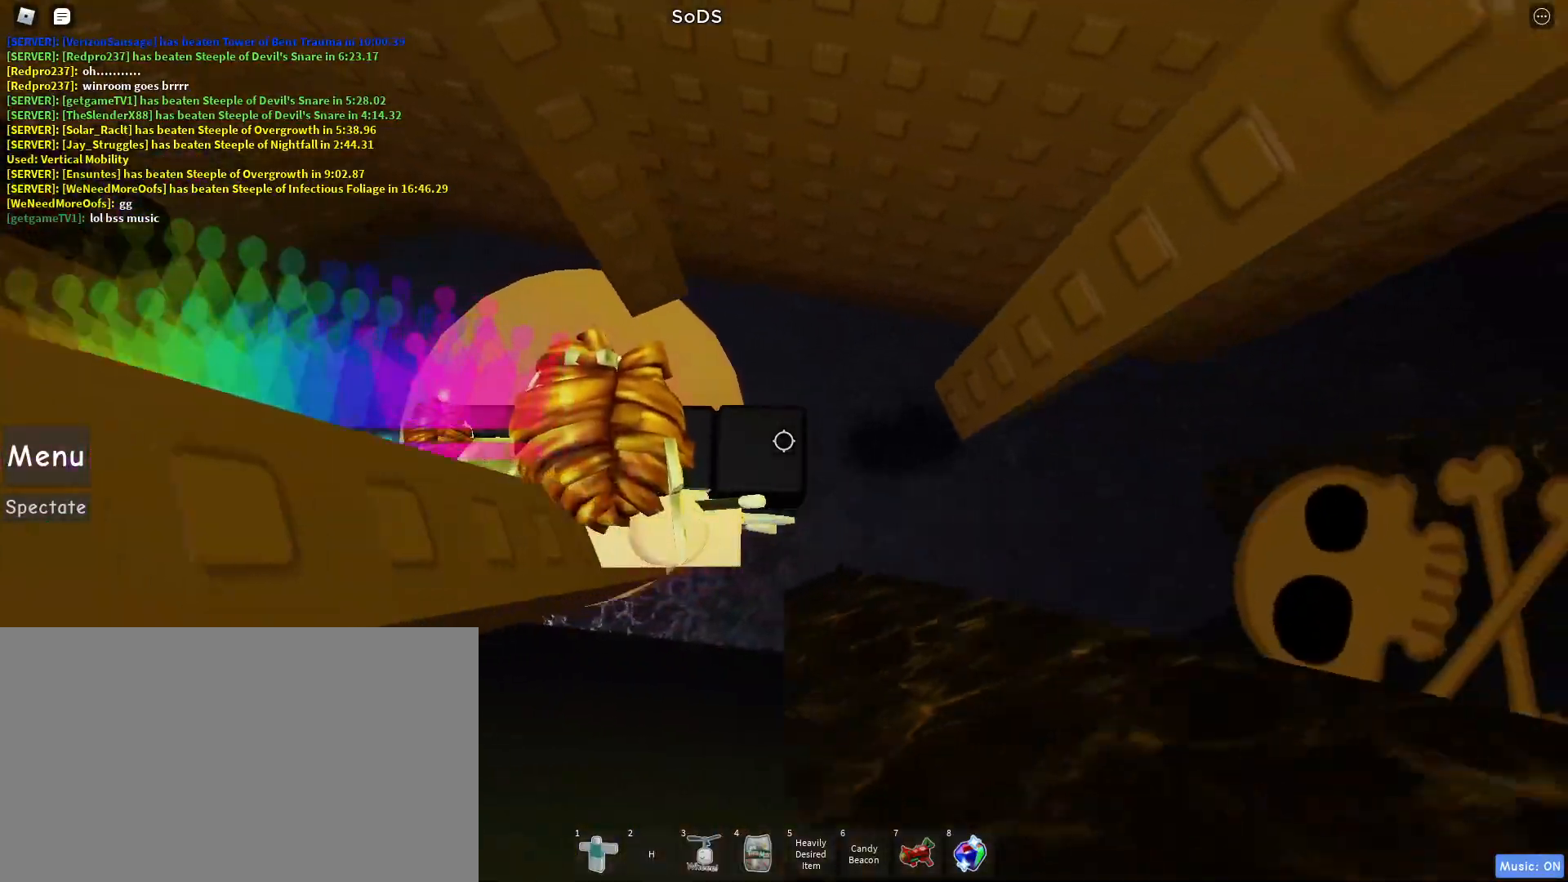
{"keys": [], "mouse": [], "events": []}
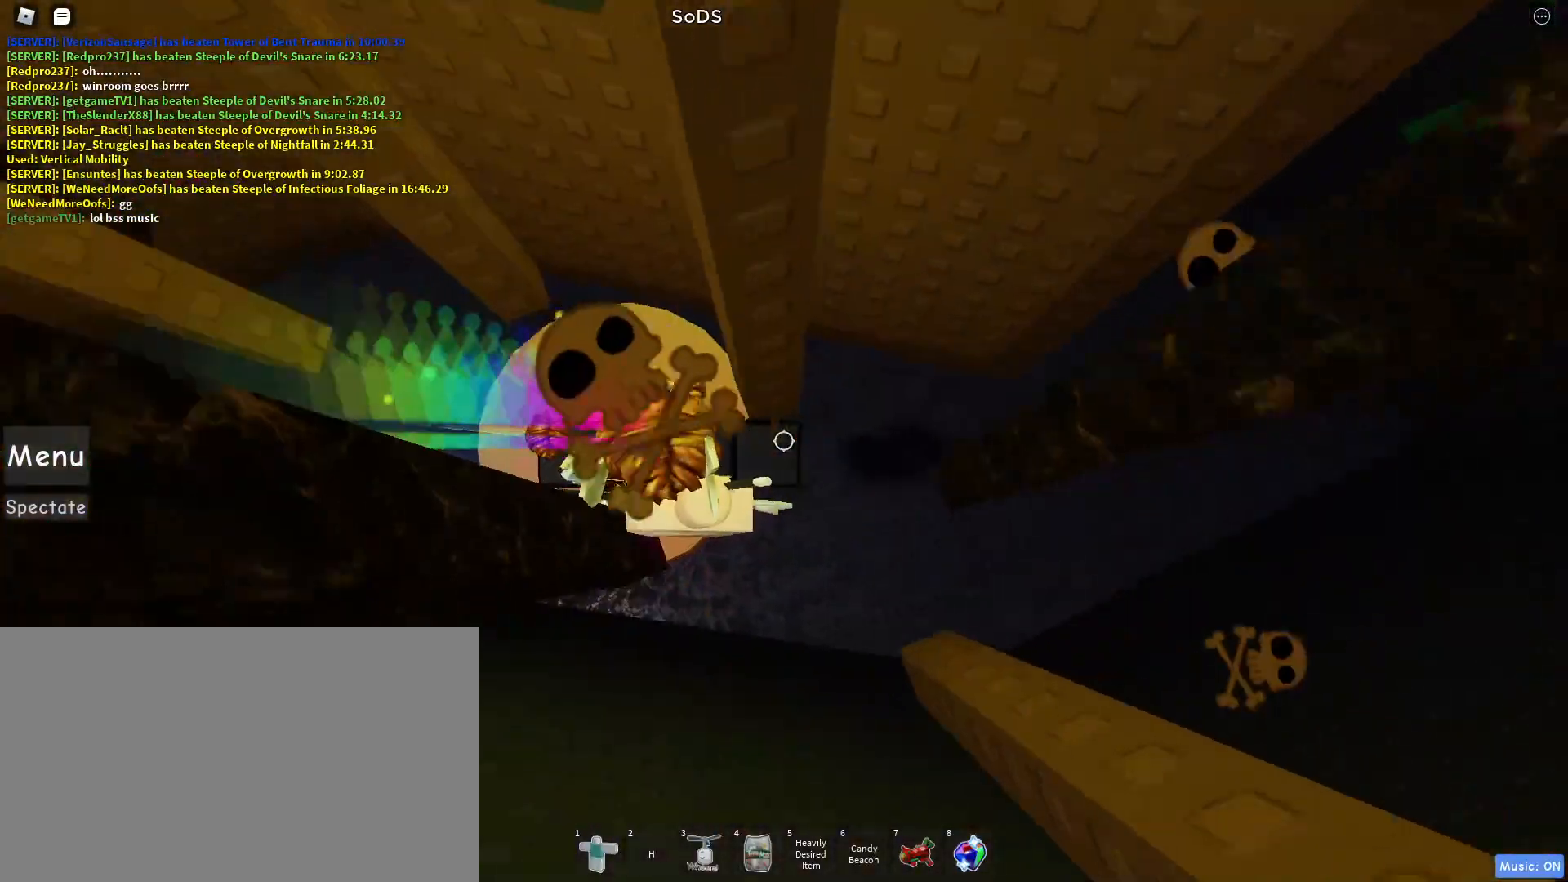
{"keys": [], "mouse": [], "events": [[300, "w", "down"], [333, "w", "up"], [433, "w", "down"], [483, "w", "up"]]}
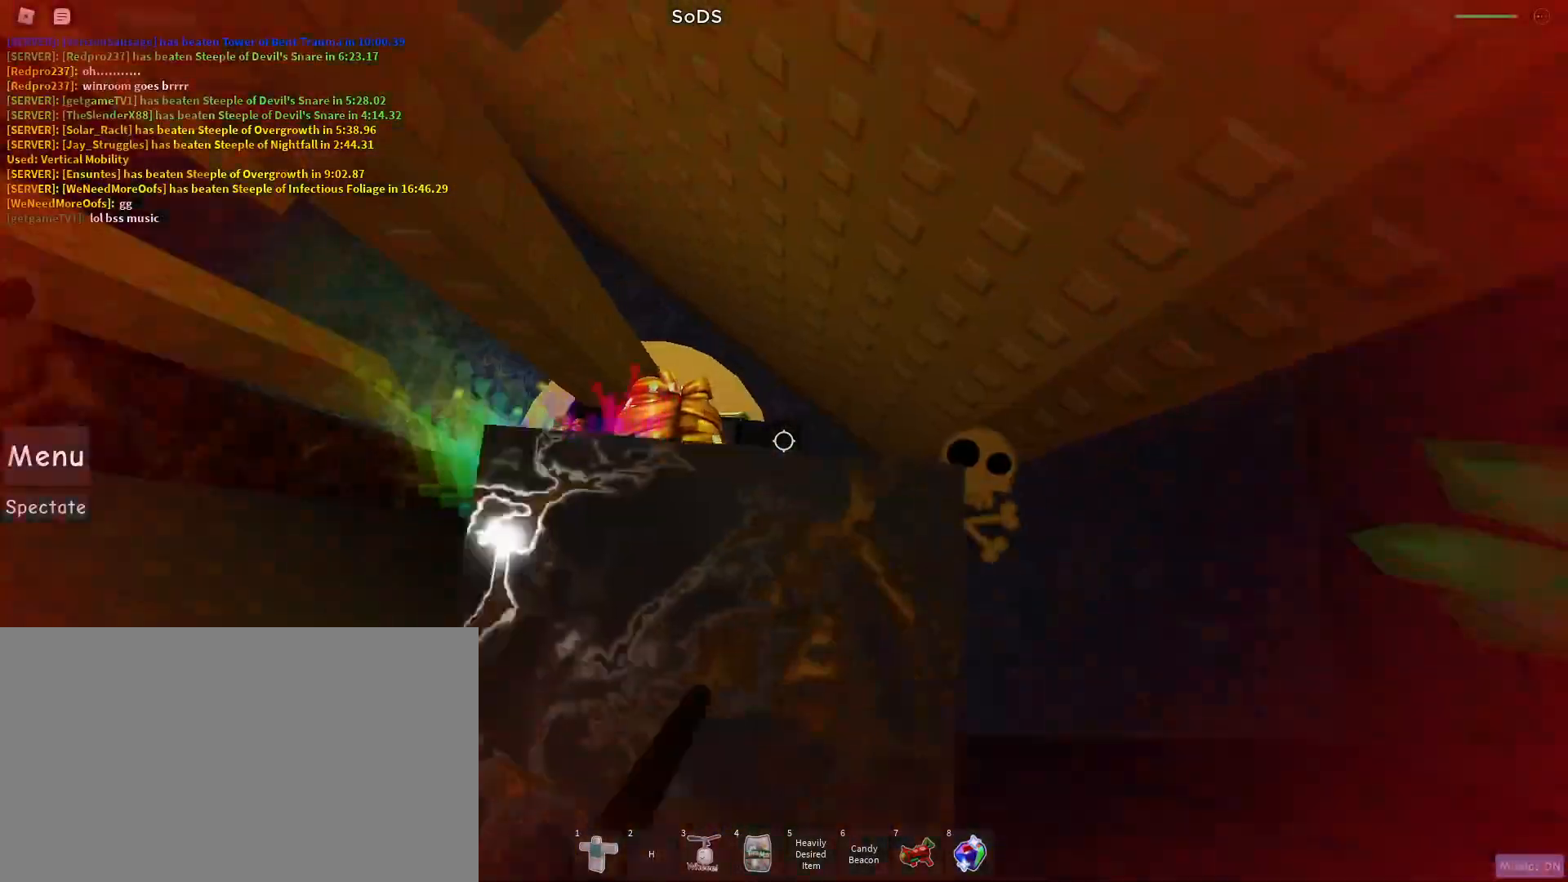
{"keys": [], "mouse": [], "events": [[167, "w", "down"], [267, "w", "up"]]}
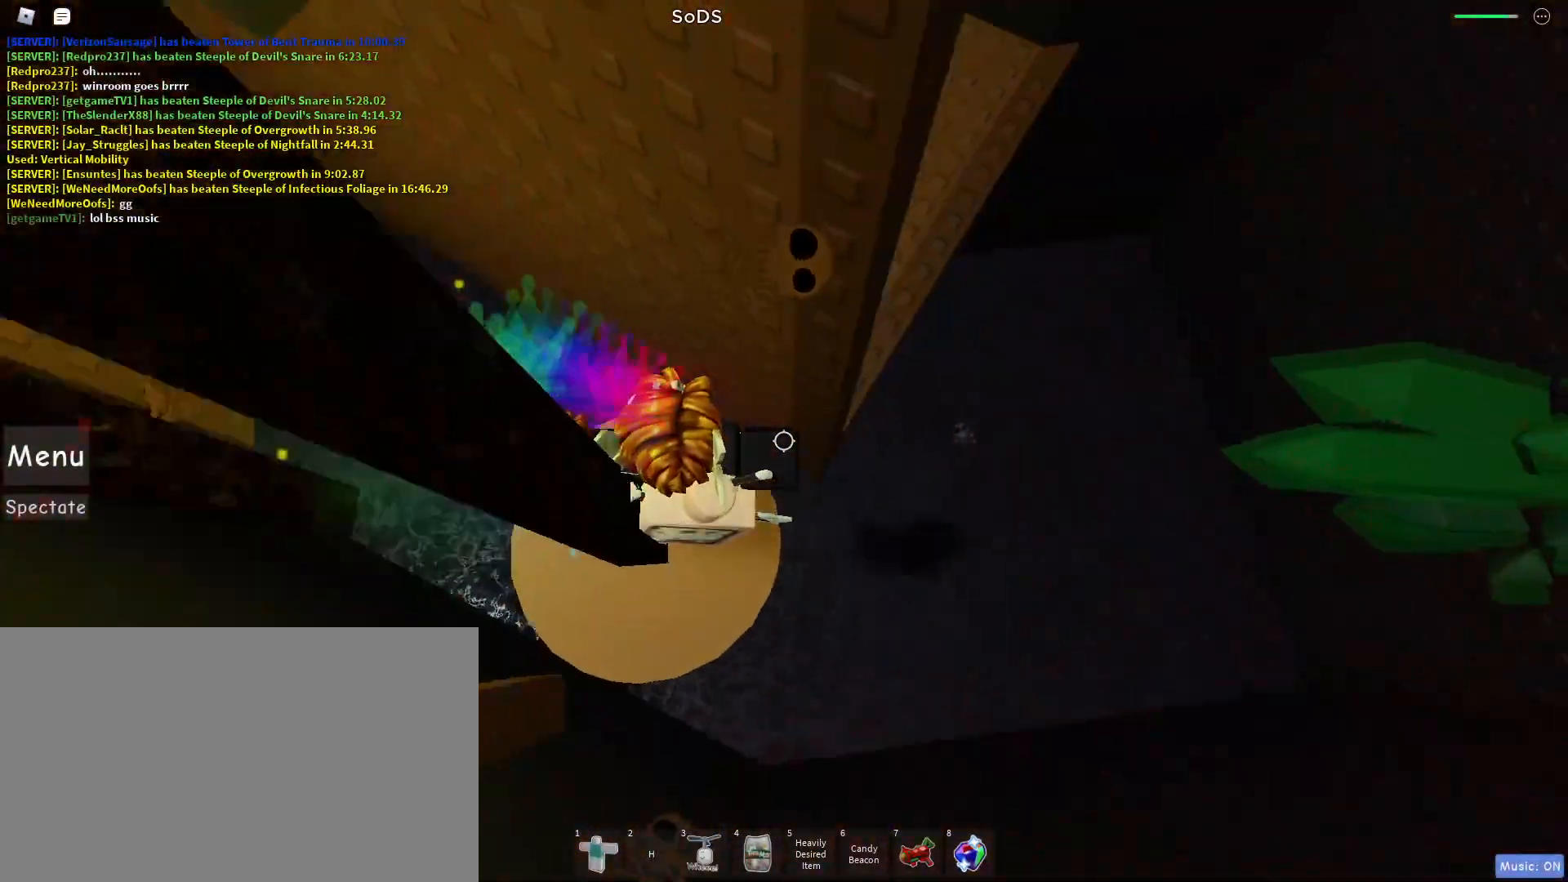
{"keys": [], "mouse": [], "events": [[33, "mouse_wheel", "down"], [33, "s", "down"], [100, "mouse_wheel", "up"], [100, "s", "up"]]}
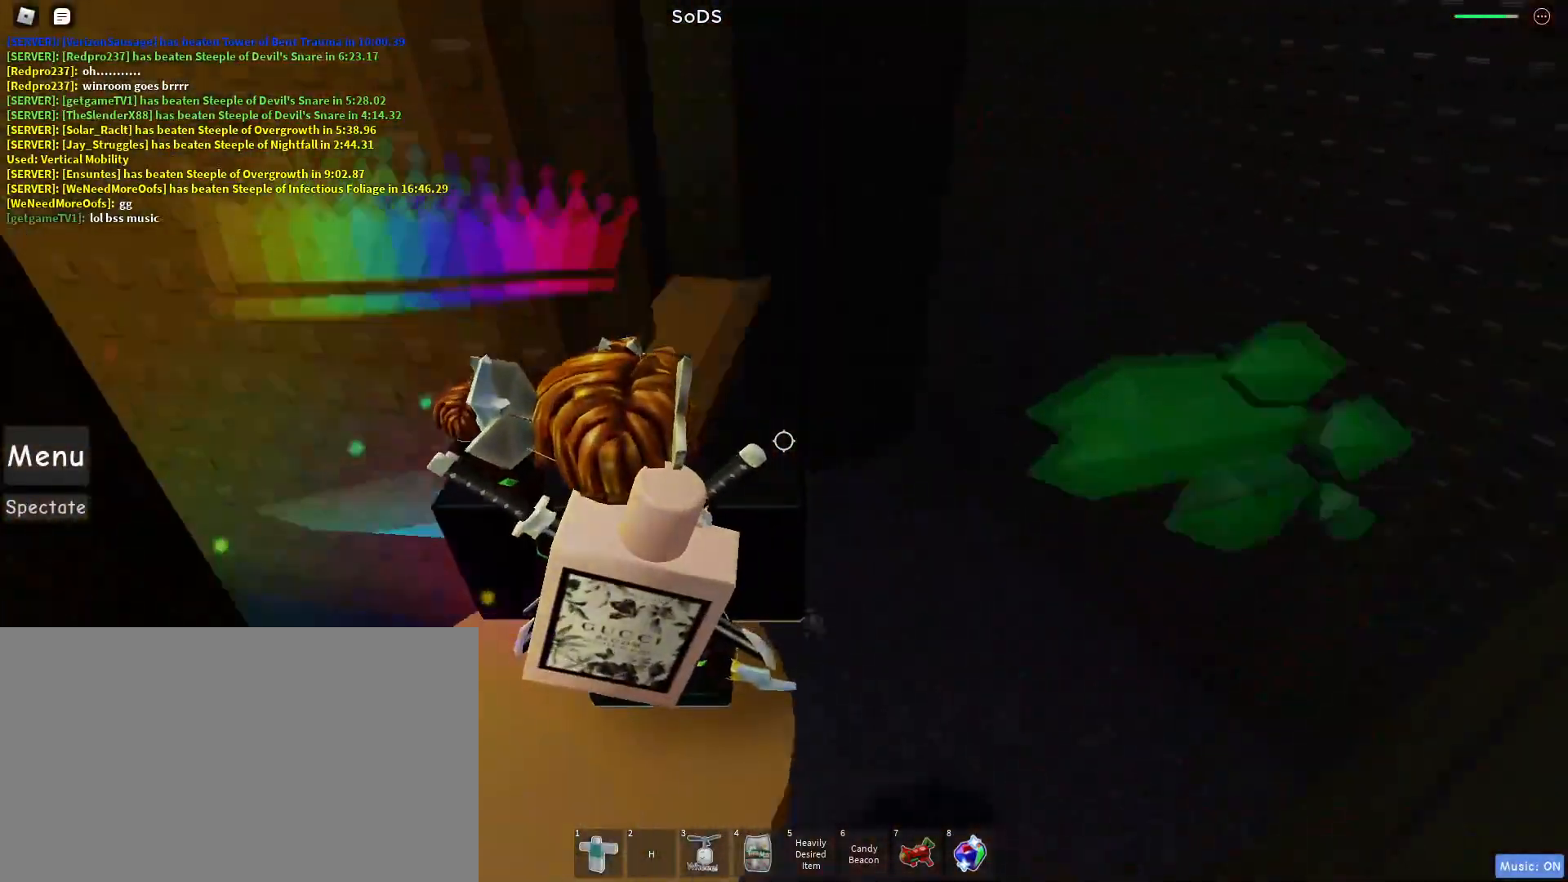
{"keys": ["d"], "mouse": [], "events": [[350, "d", "down"], [350, "w", "down"], [400, "w", "up"]]}
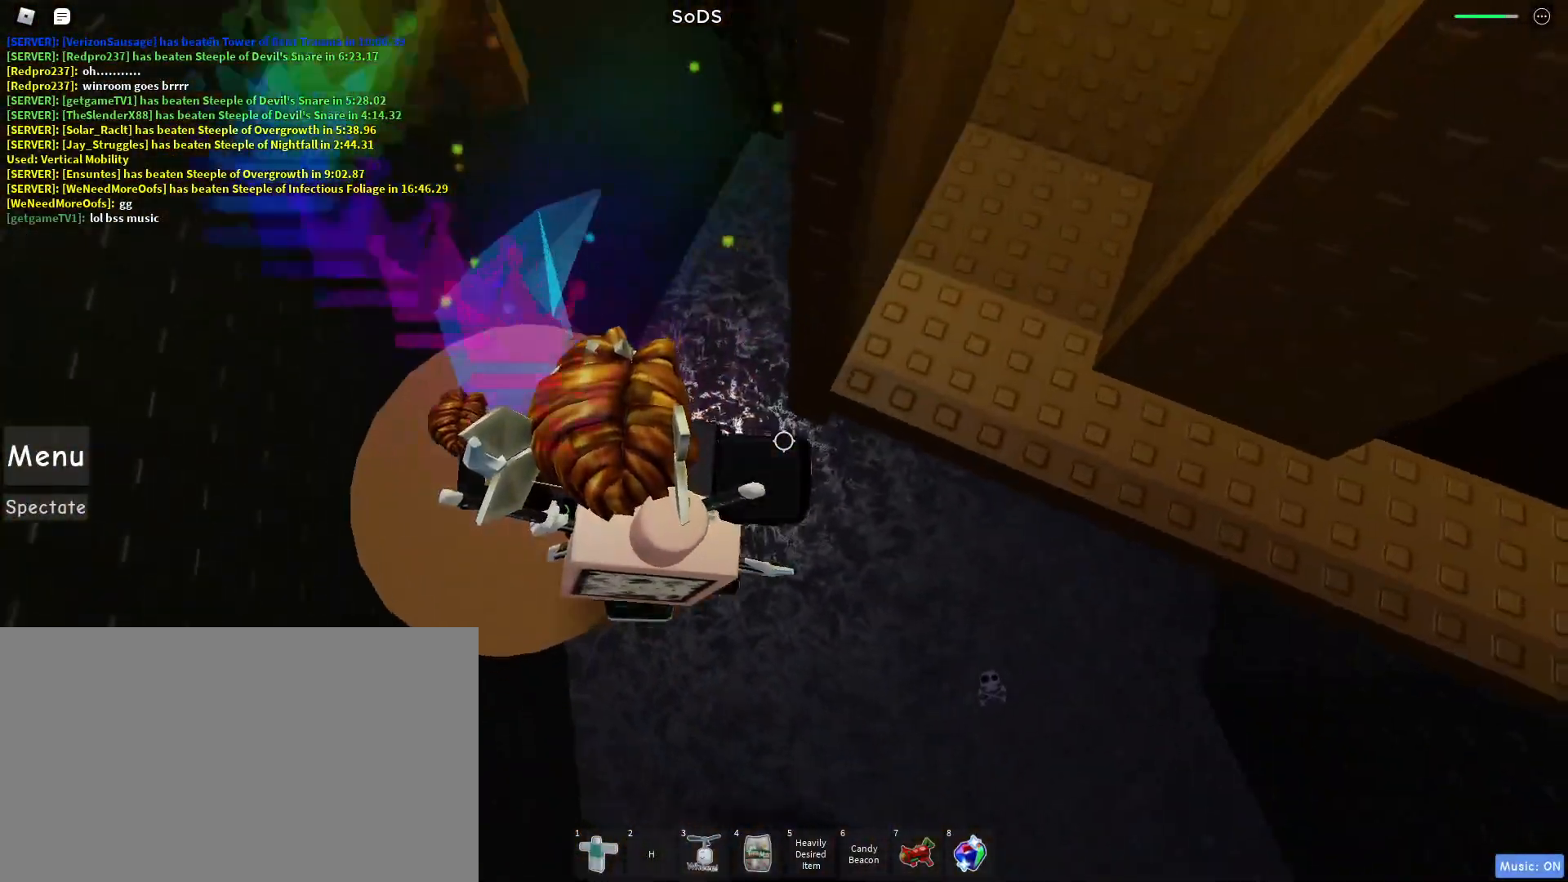
{"keys": ["d"], "mouse": [], "events": [[33, "space", "down"], [167, "space", "up"]]}
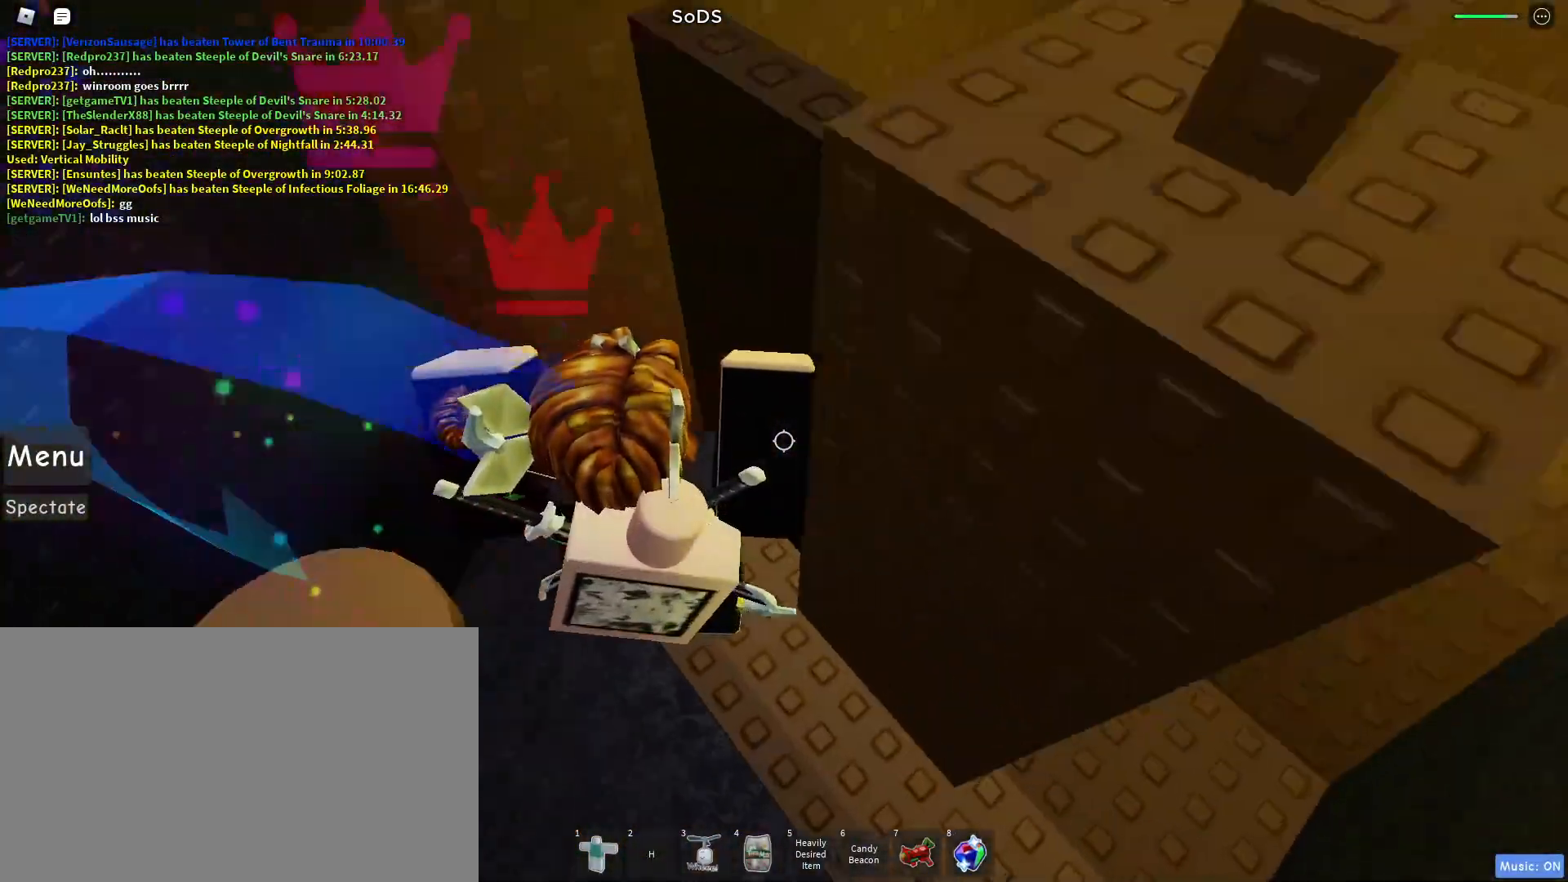
{"keys": ["d"], "mouse": [], "events": [[83, "w", "down"], [133, "mouse_wheel", "down"], [233, "d", "up"], [233, "mouse_wheel", "up"], [233, "w", "up"], [317, "d", "down"]]}
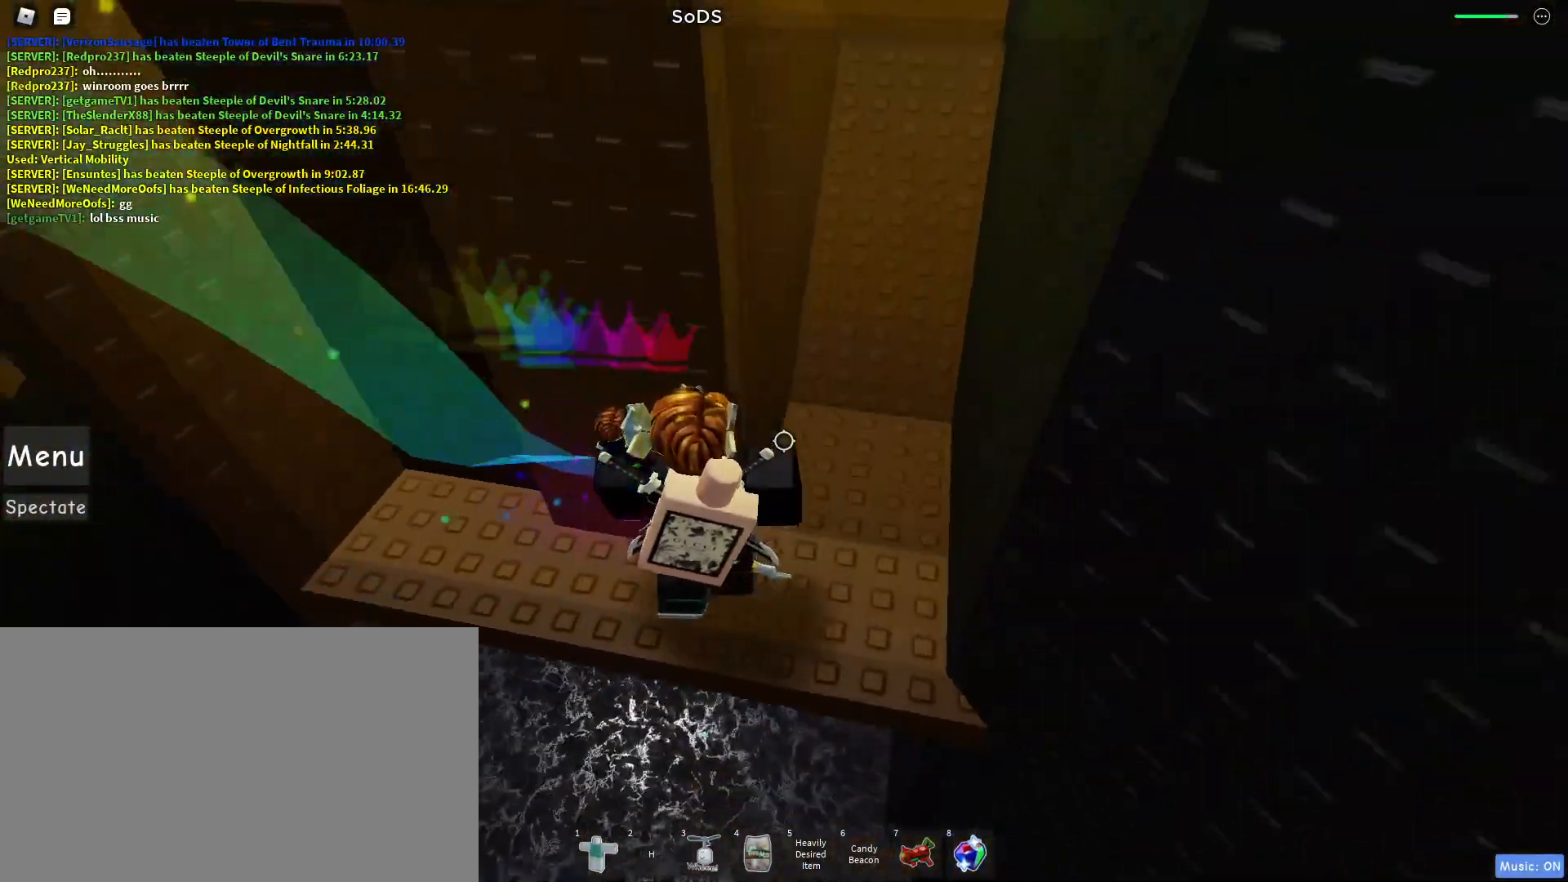
{"keys": ["d"], "mouse": [], "events": []}
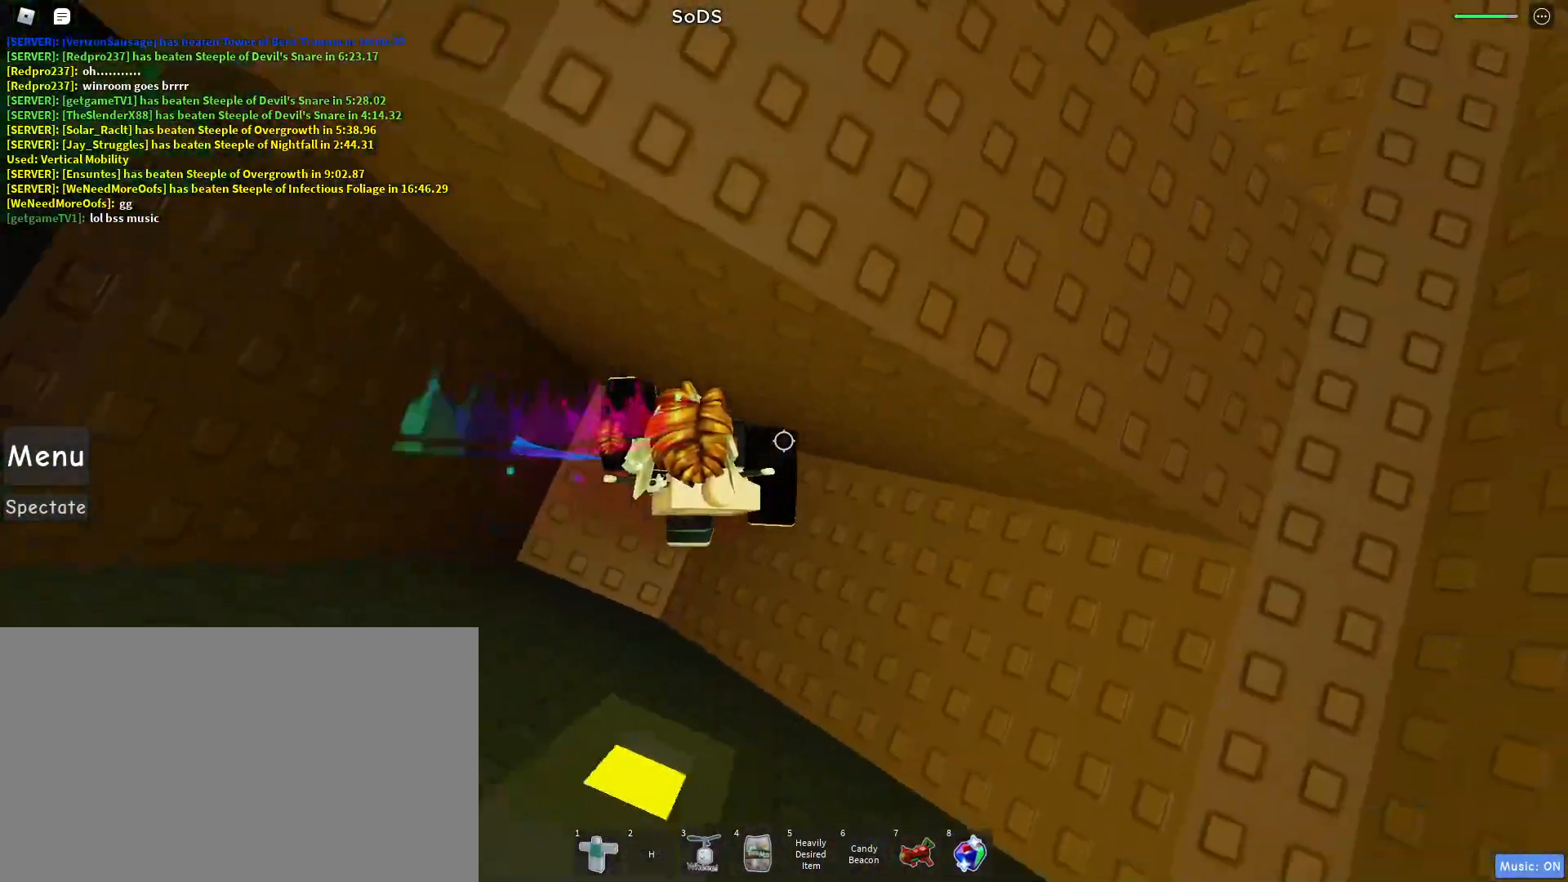
{"keys": ["d", "w"], "mouse": [], "events": [[117, "space", "down"], [317, "space", "up"], [417, "w", "down"]]}
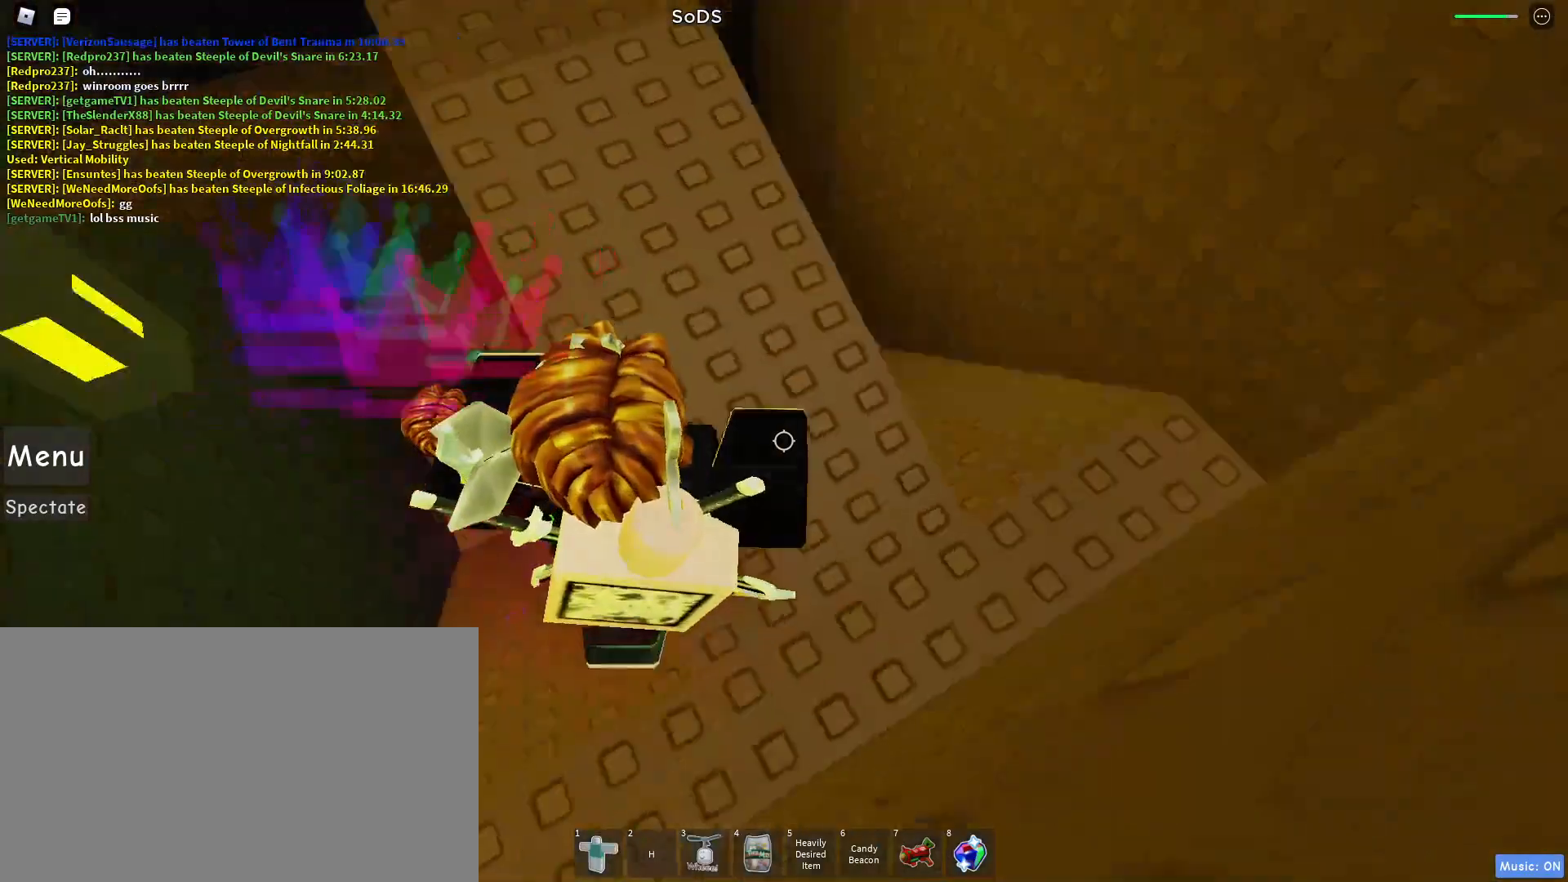
{"keys": ["w"], "mouse": [], "events": [[100, "space", "down"], [233, "d", "up"], [283, "space", "up"]]}
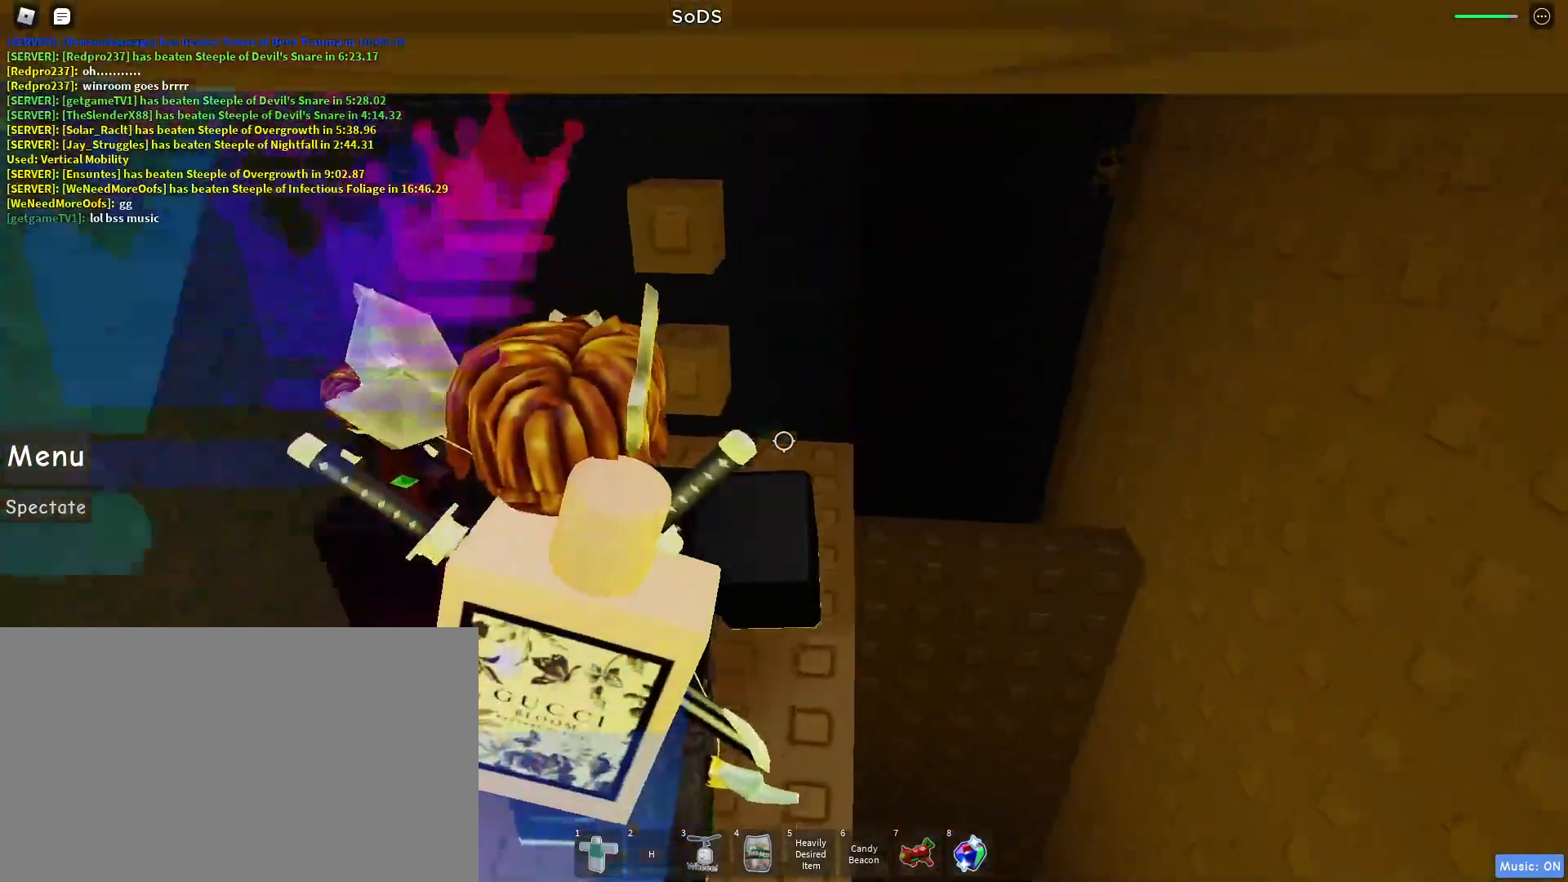
{"keys": ["w"], "mouse": [], "events": []}
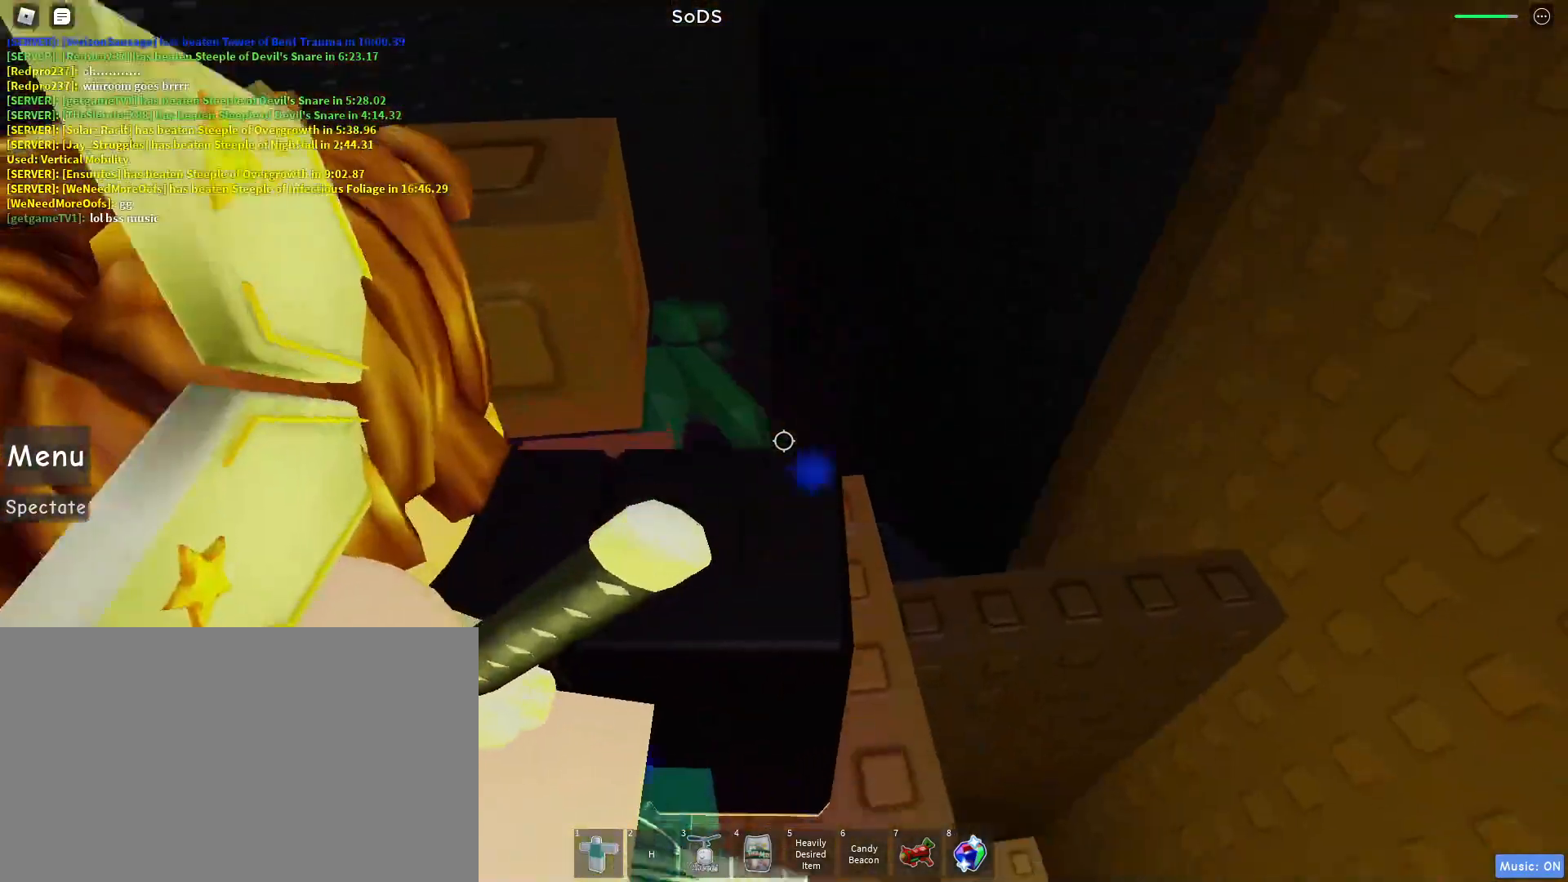
{"keys": ["s"], "mouse": [], "events": [[33, "mouse_right", "down"], [133, "w", "up"], [217, "d", "down"], [267, "d", "up"], [467, "mouse_right", "up"], [467, "s", "down"]]}
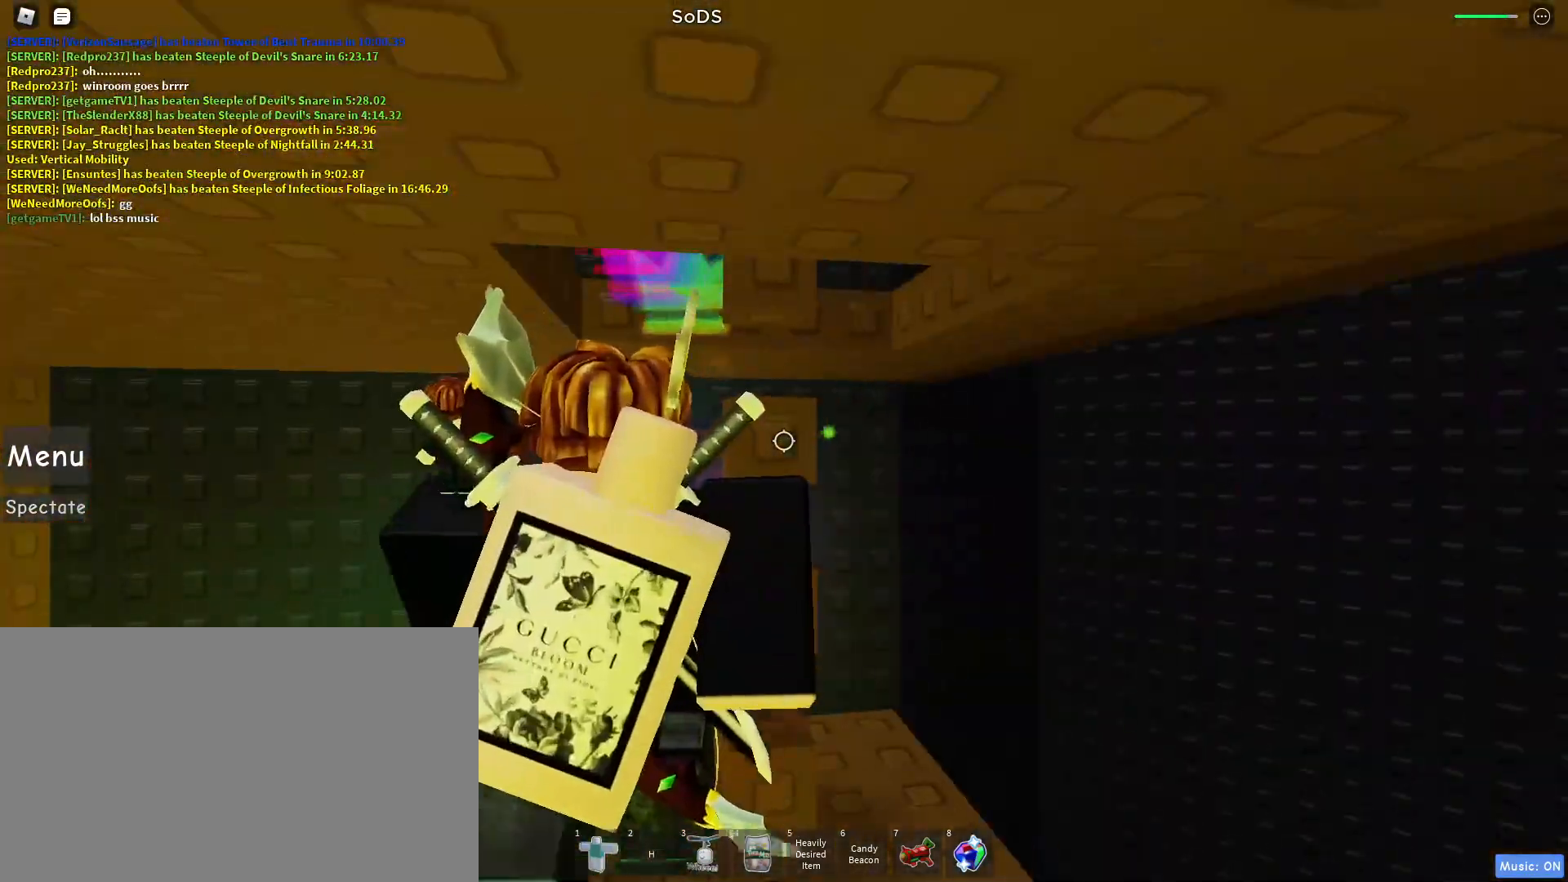
{"keys": [], "mouse": [], "events": [[83, "s", "up"], [333, "d", "down"], [417, "d", "up"]]}
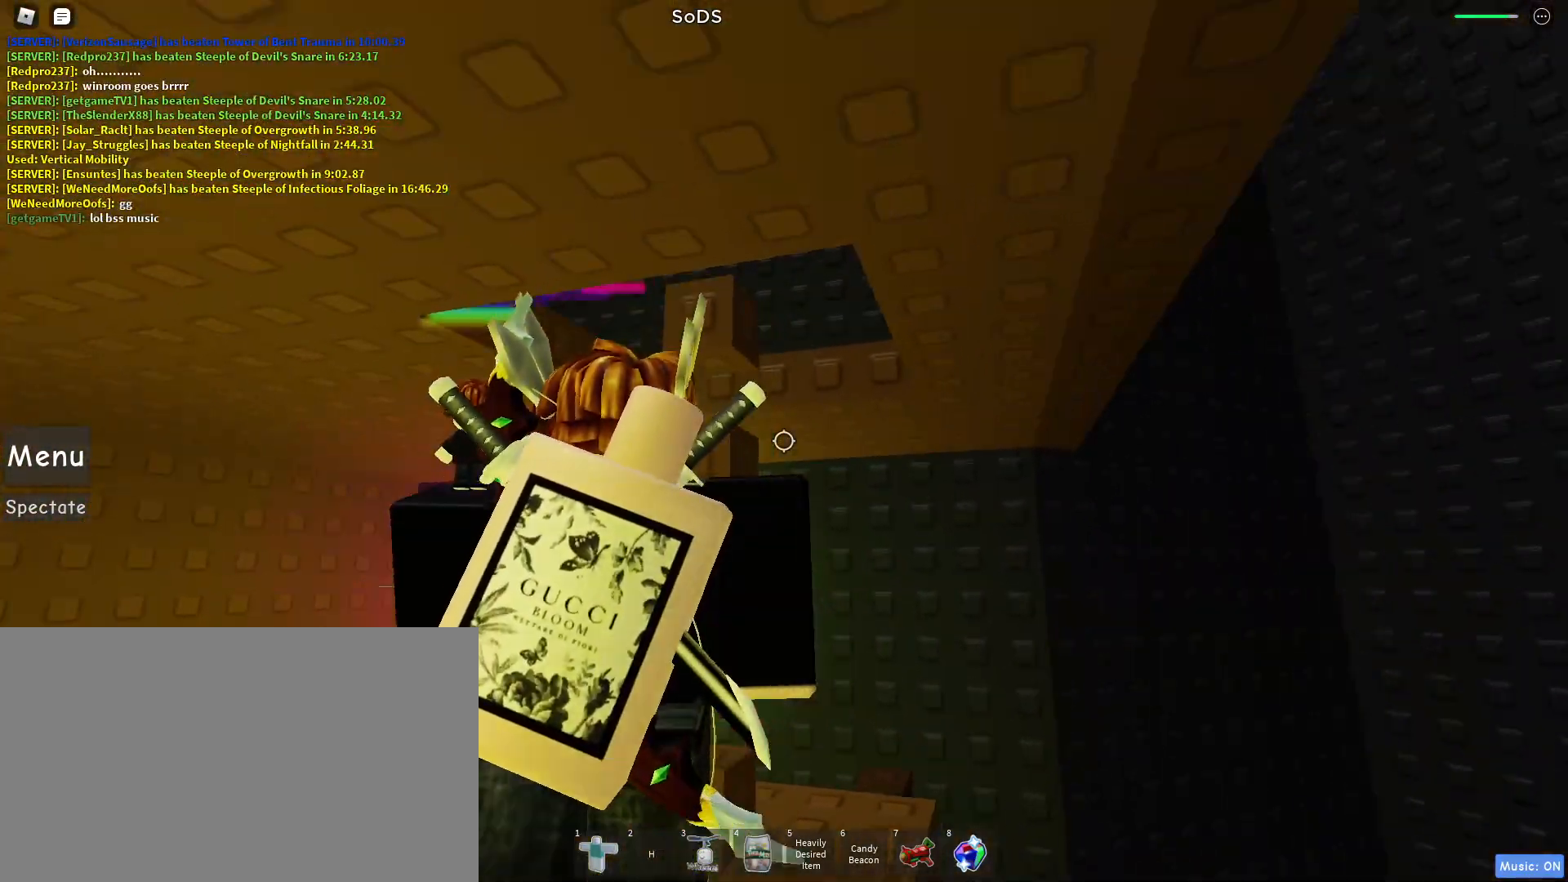
{"keys": ["shift"], "mouse": ["wheel", "right"], "events": [[17, "d", "down"], [150, "d", "up"], [383, "mouse_right", "down"], [383, "mouse_wheel", "down"], [433, "shift", "down"]]}
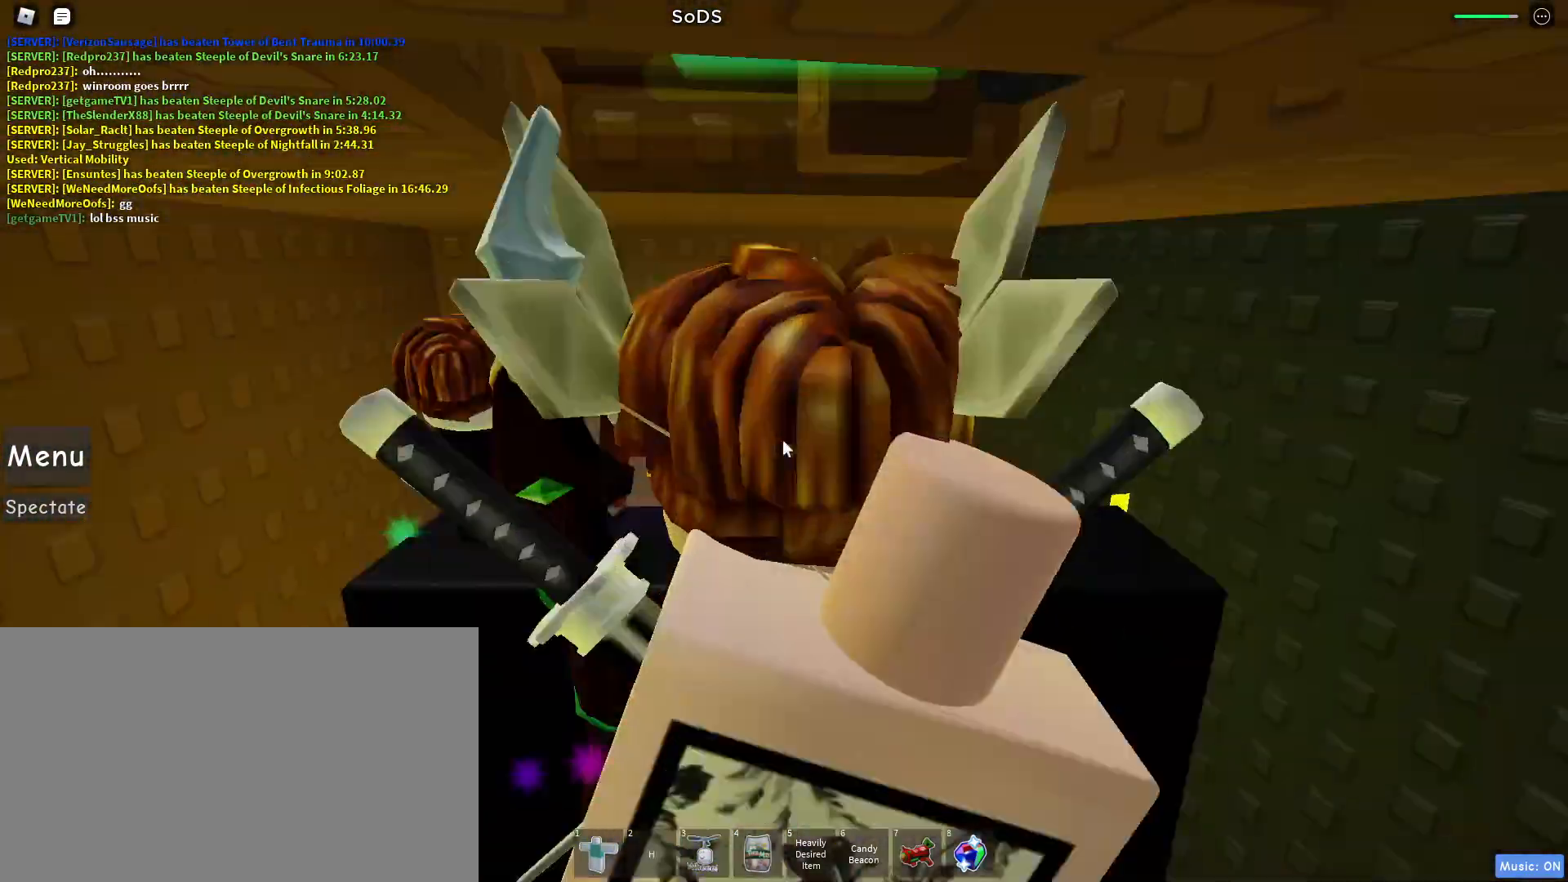
{"keys": [], "mouse": [], "events": [[33, "shift", "up"], [83, "mouse_wheel", "up"], [167, "d", "down"], [167, "mouse_right", "up"], [217, "d", "up"]]}